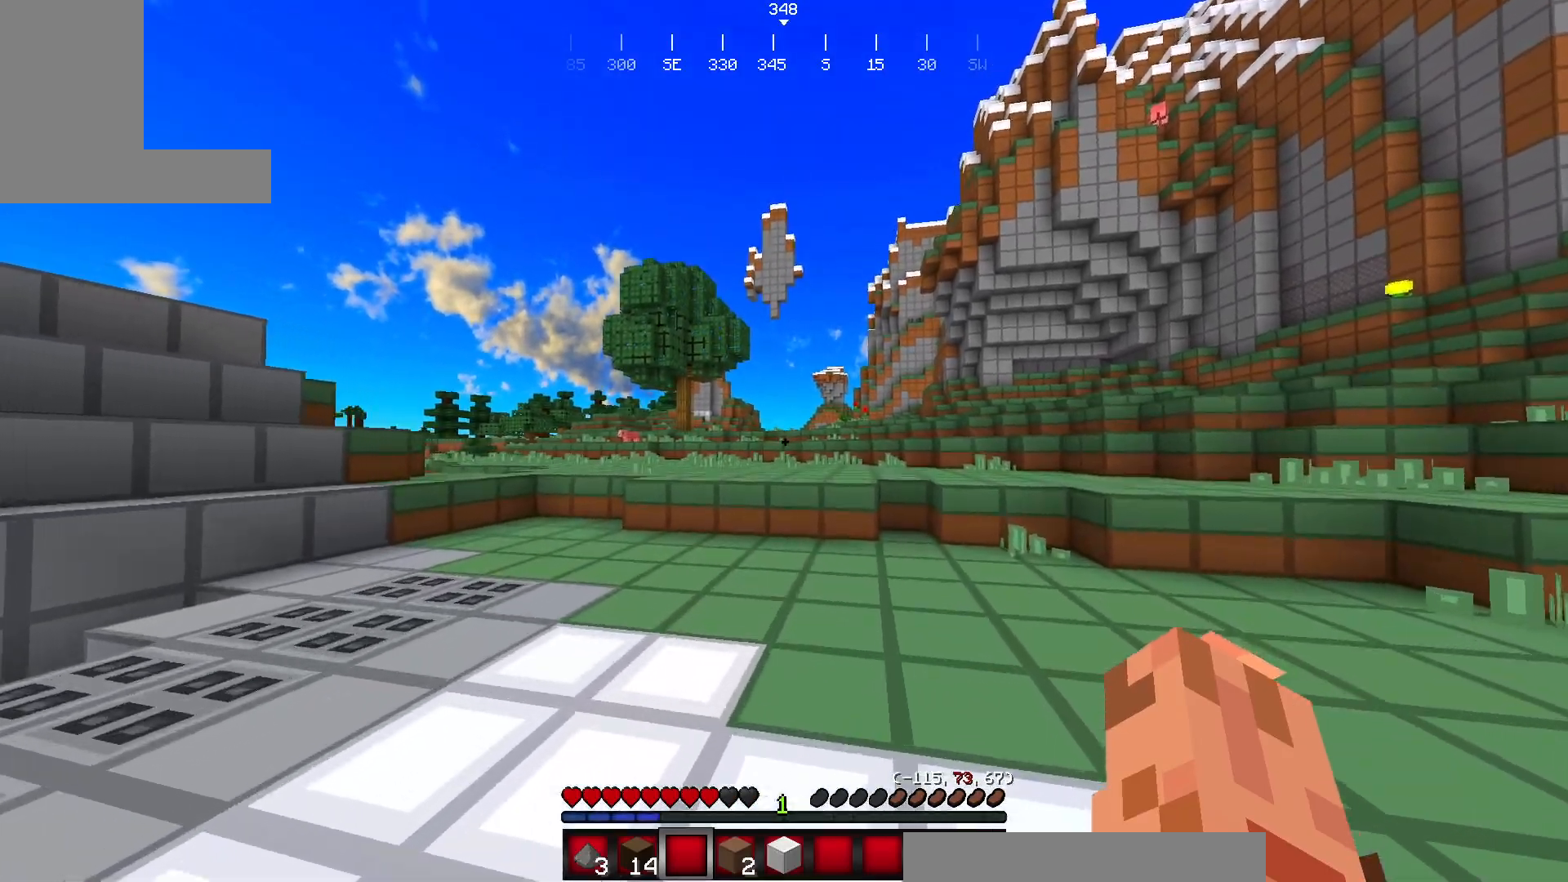
Gameplay with keyboard and mouse; each line is a JSON object with the keys and mouse buttons held at the frame after it. "events" lists presses ("down") and releases ("up") of "a", "d", "s", "w", "mouse_left" and "mouse_right" between this image and that frame as [ms after this image, input, new state], when the widget could be followed in between. "mouse_left", "mouse_right" = the "left", "right" buttons of the "mouse" list. No other keys are recorded. Fast repeated clicks can show as one long hold. Mouse movement is not recorded.
{"keys": ["w"], "mouse": [], "events": []}
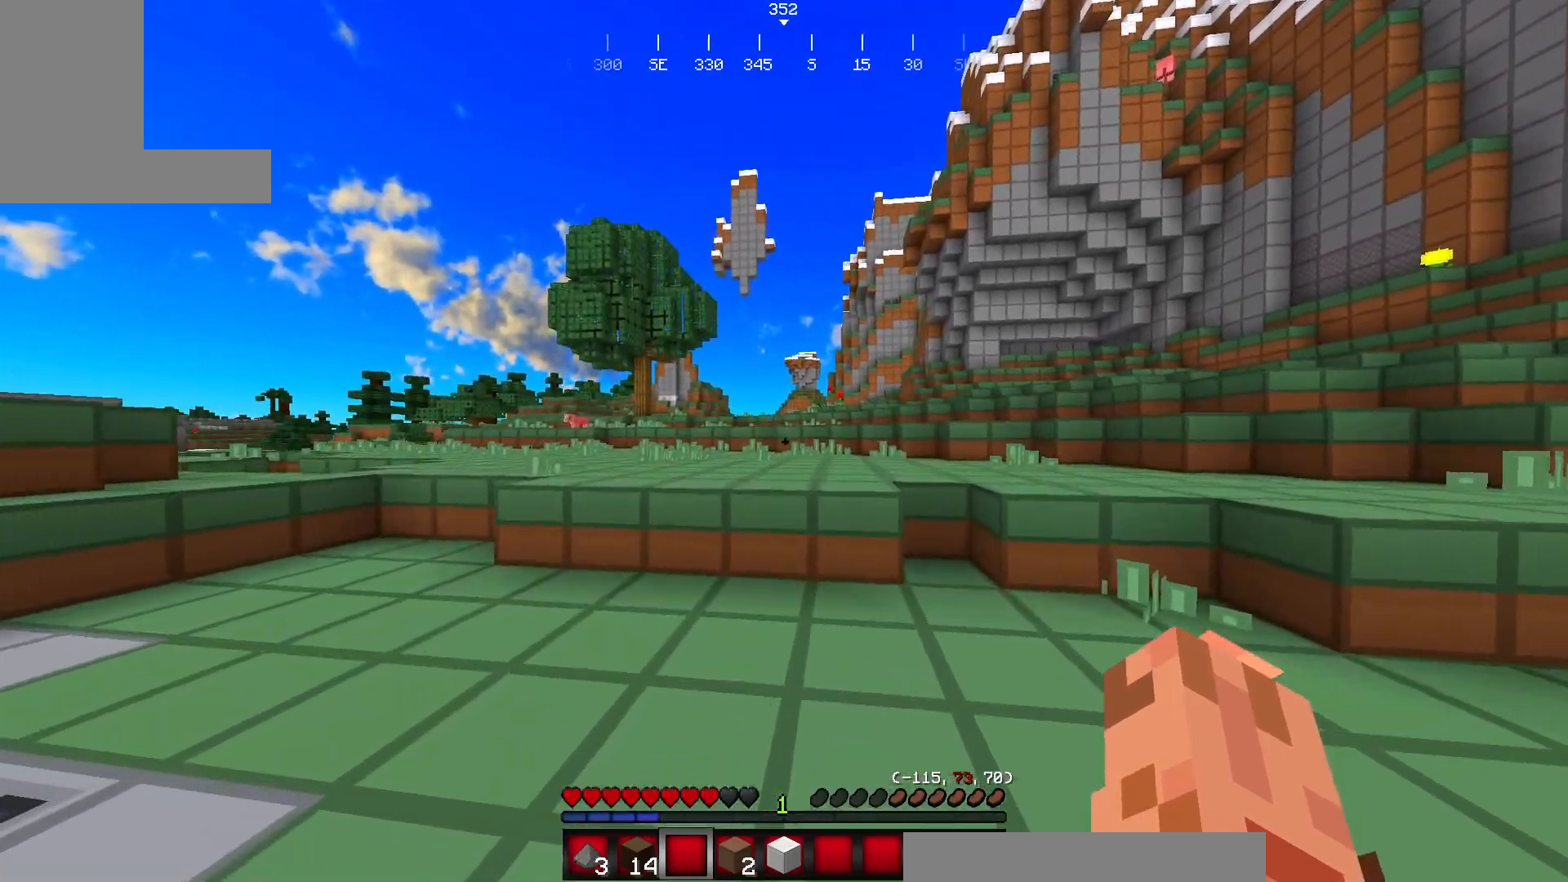
{"keys": ["w"], "mouse": [], "events": []}
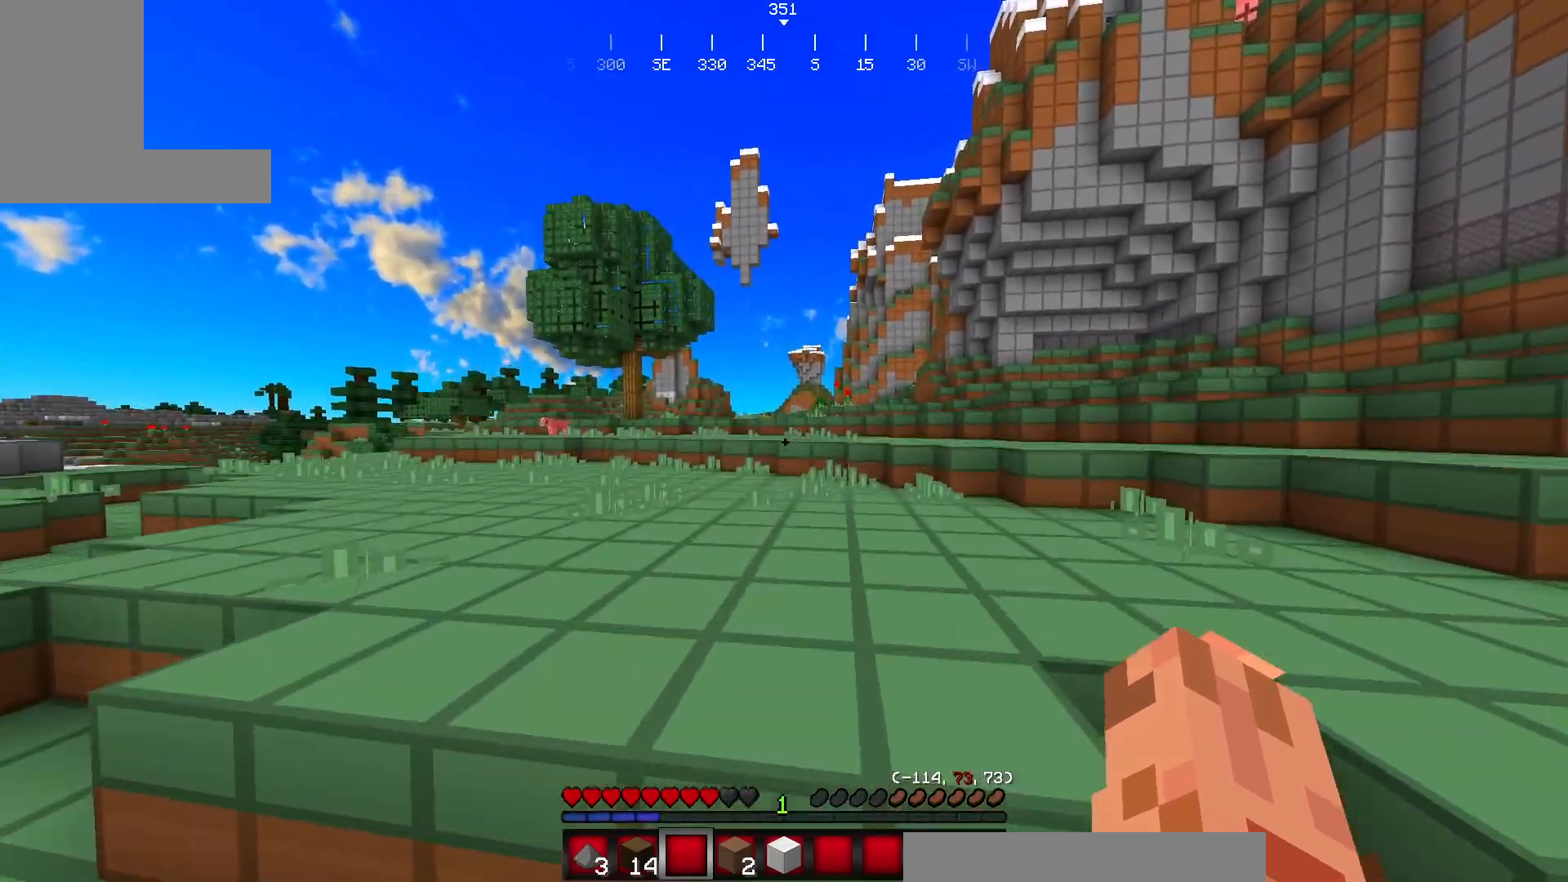
{"keys": ["w"], "mouse": [], "events": []}
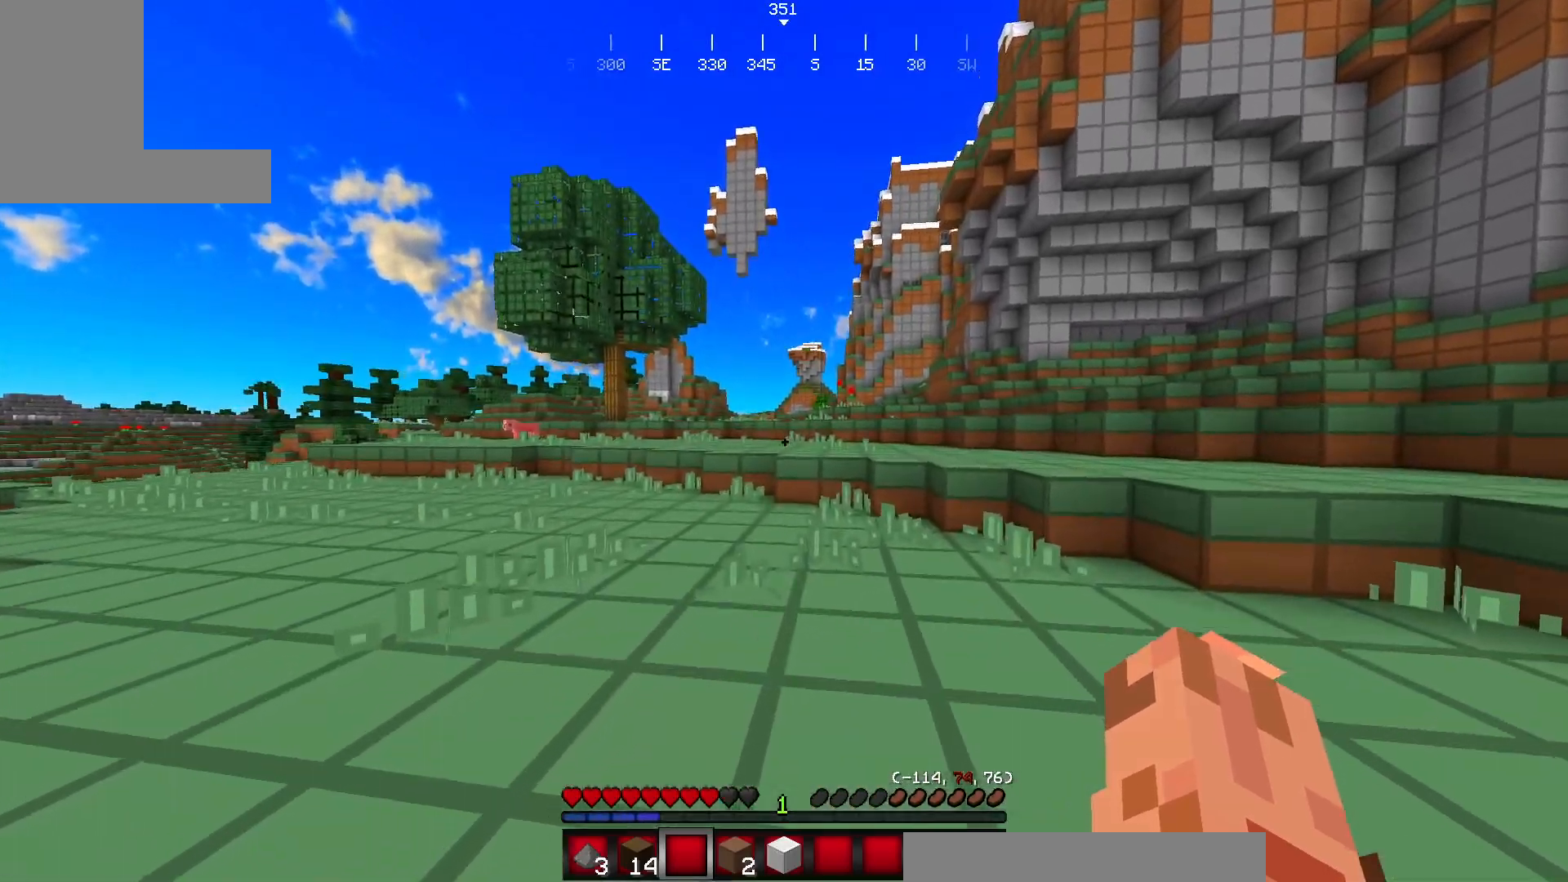
{"keys": ["w"], "mouse": [], "events": []}
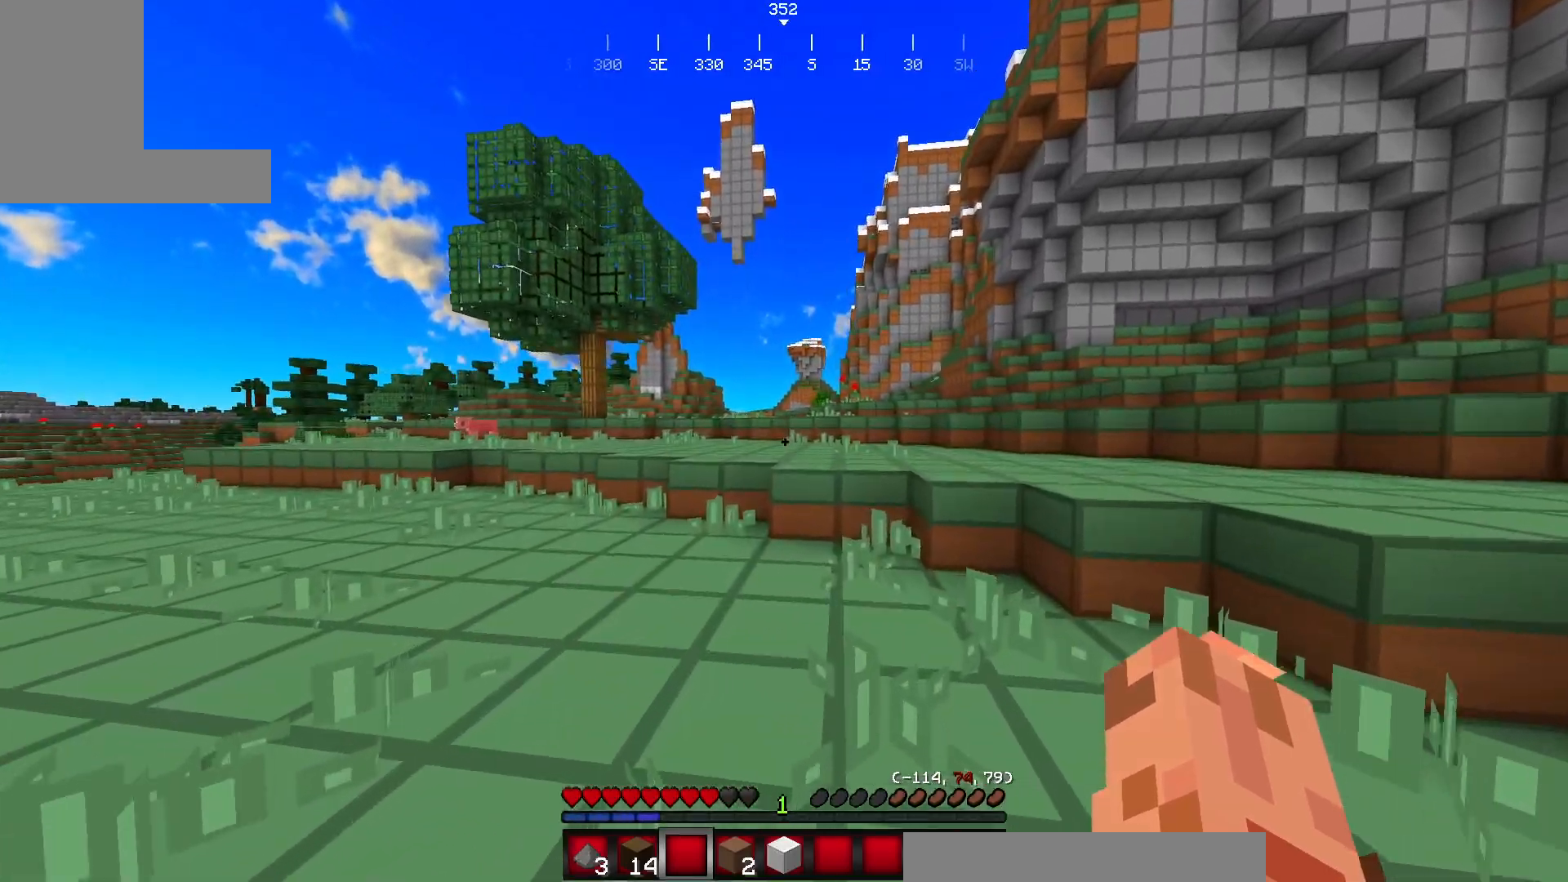
{"keys": ["w"], "mouse": [], "events": []}
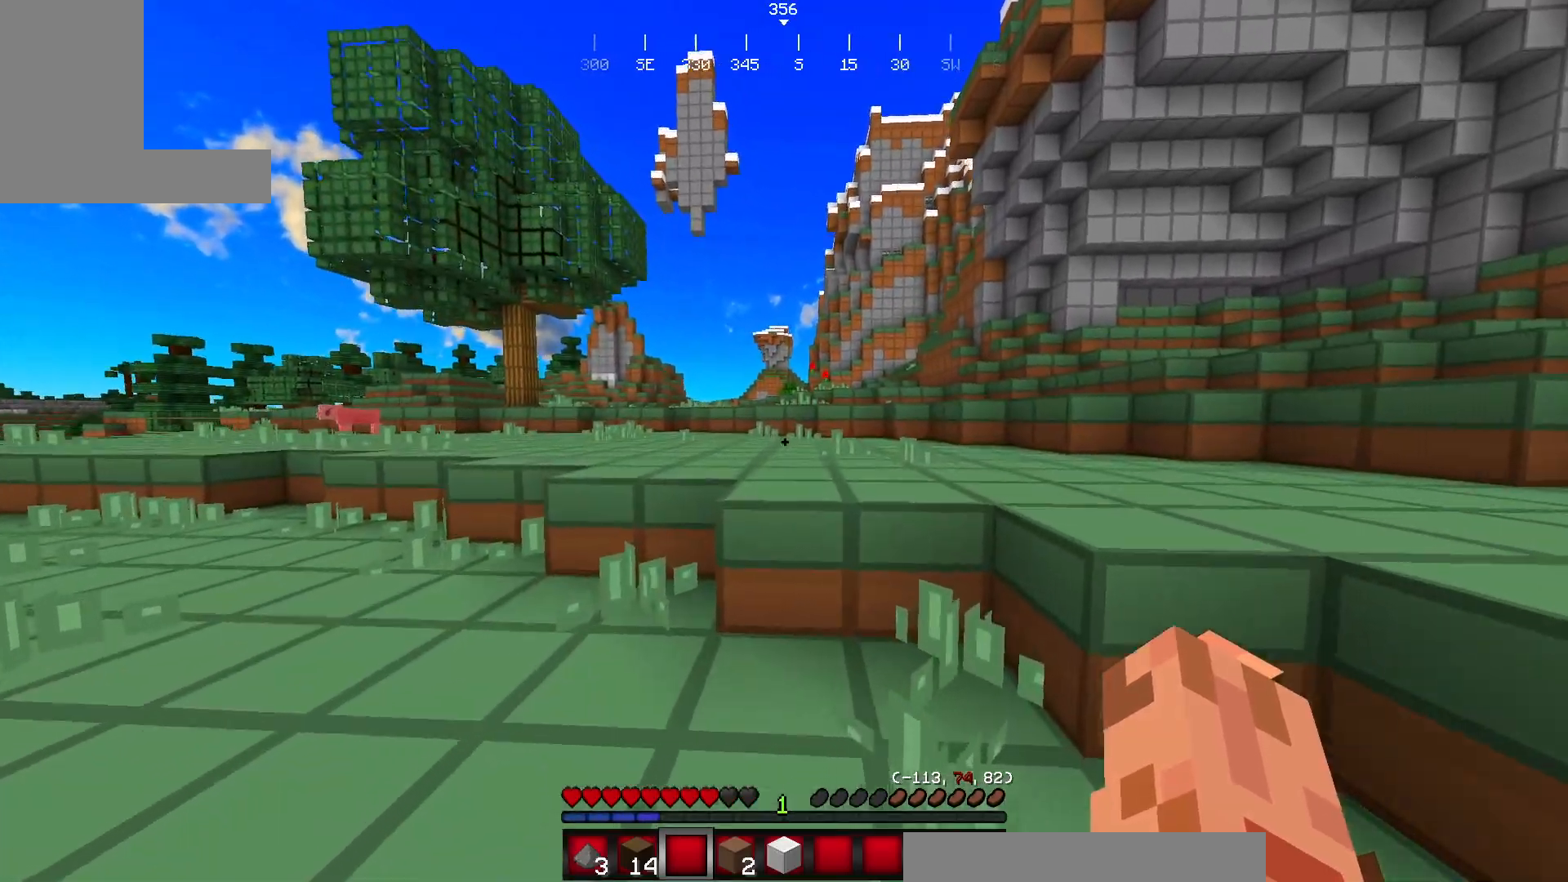
{"keys": ["w"], "mouse": [], "events": []}
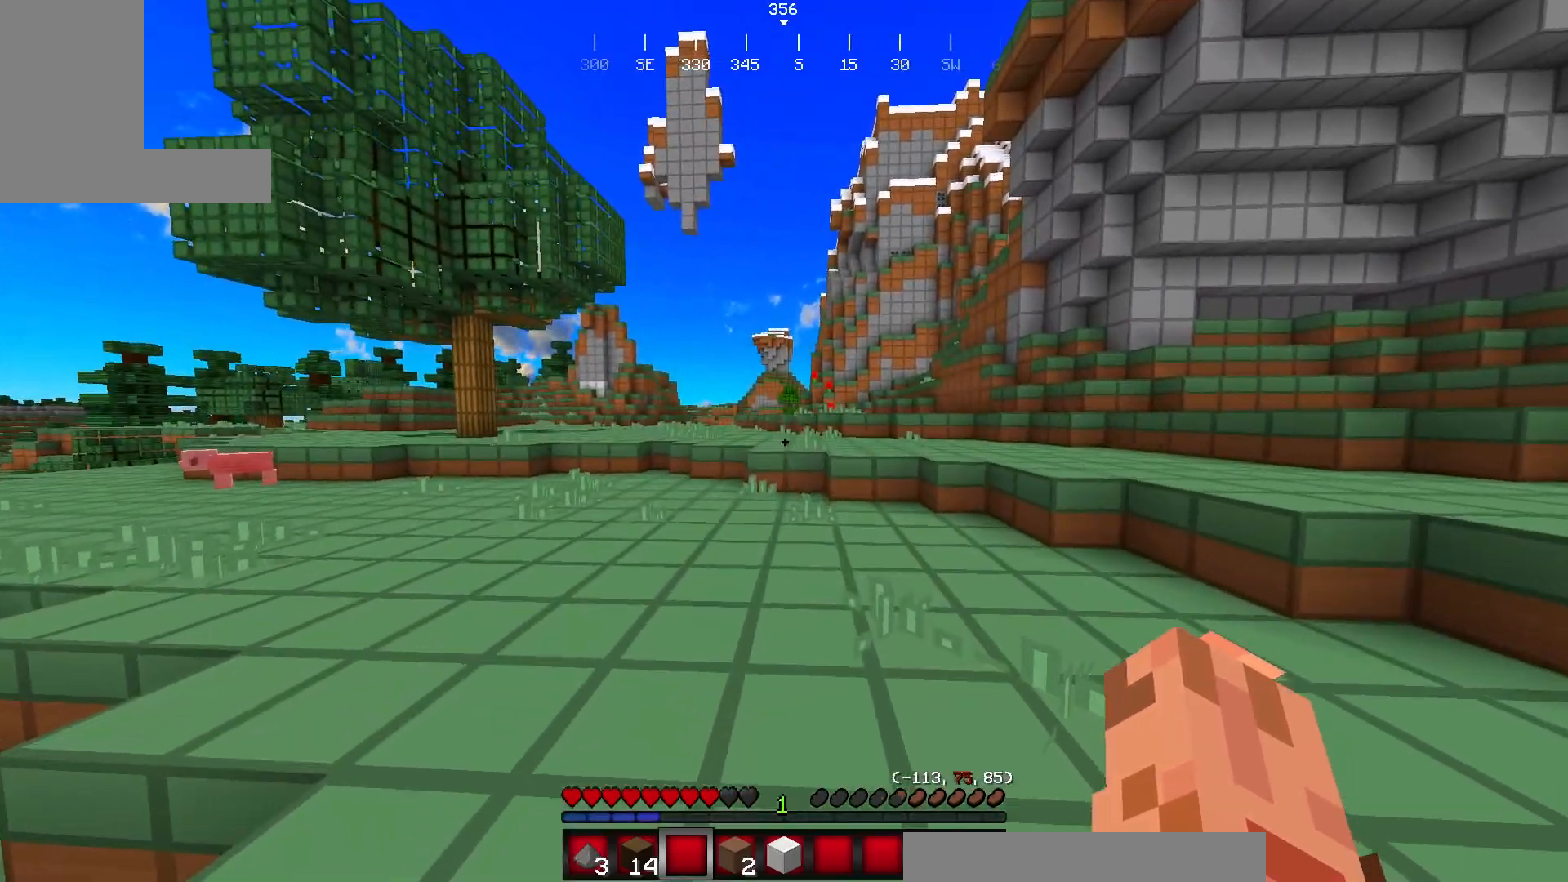
{"keys": ["w"], "mouse": [], "events": []}
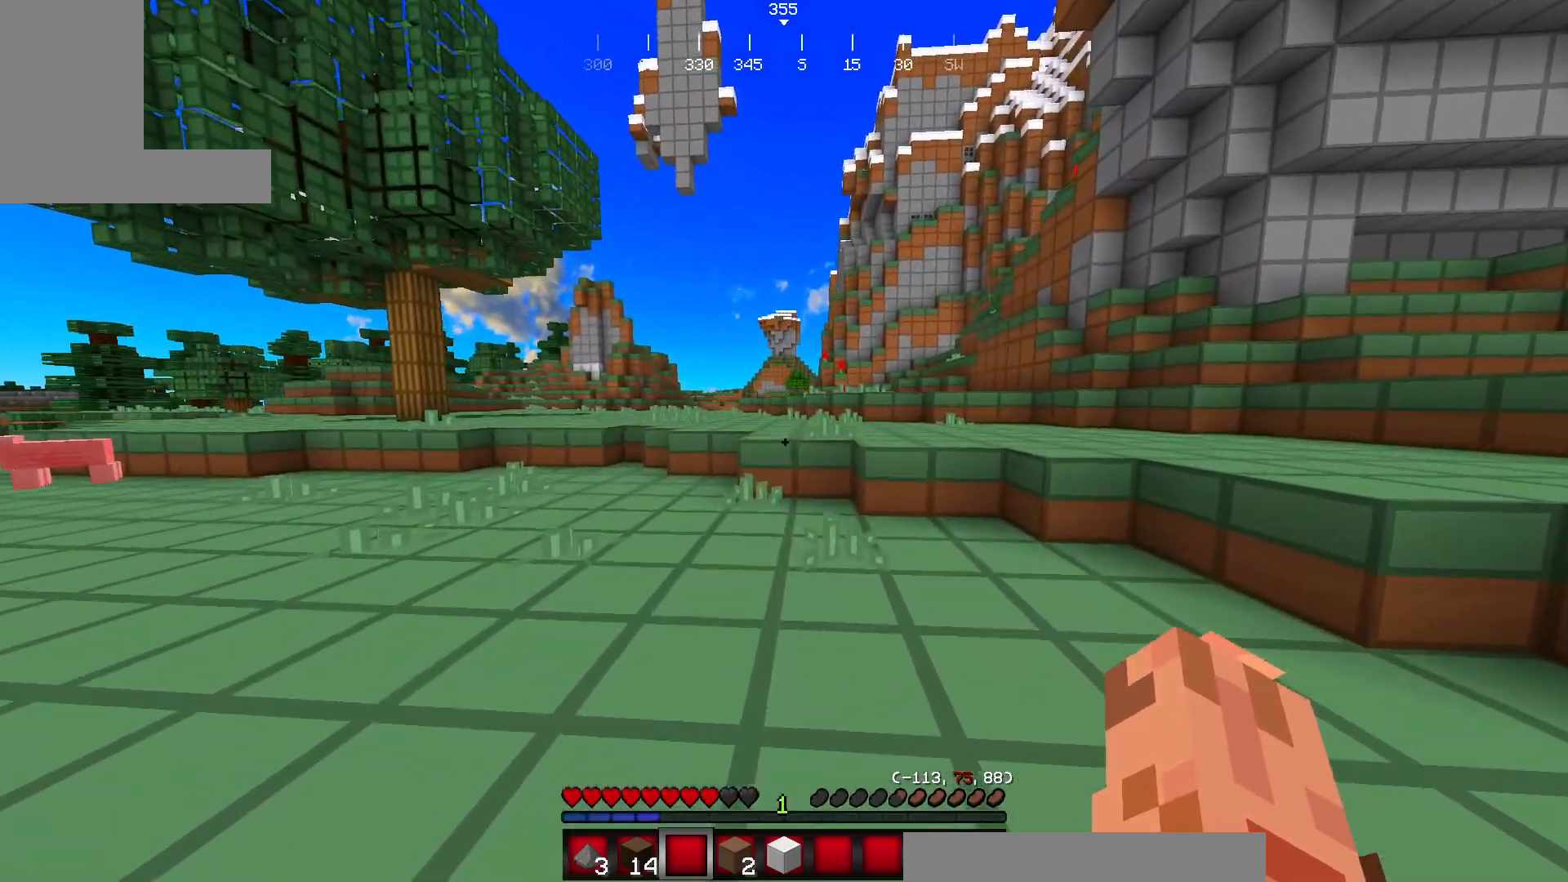
{"keys": ["w"], "mouse": [], "events": []}
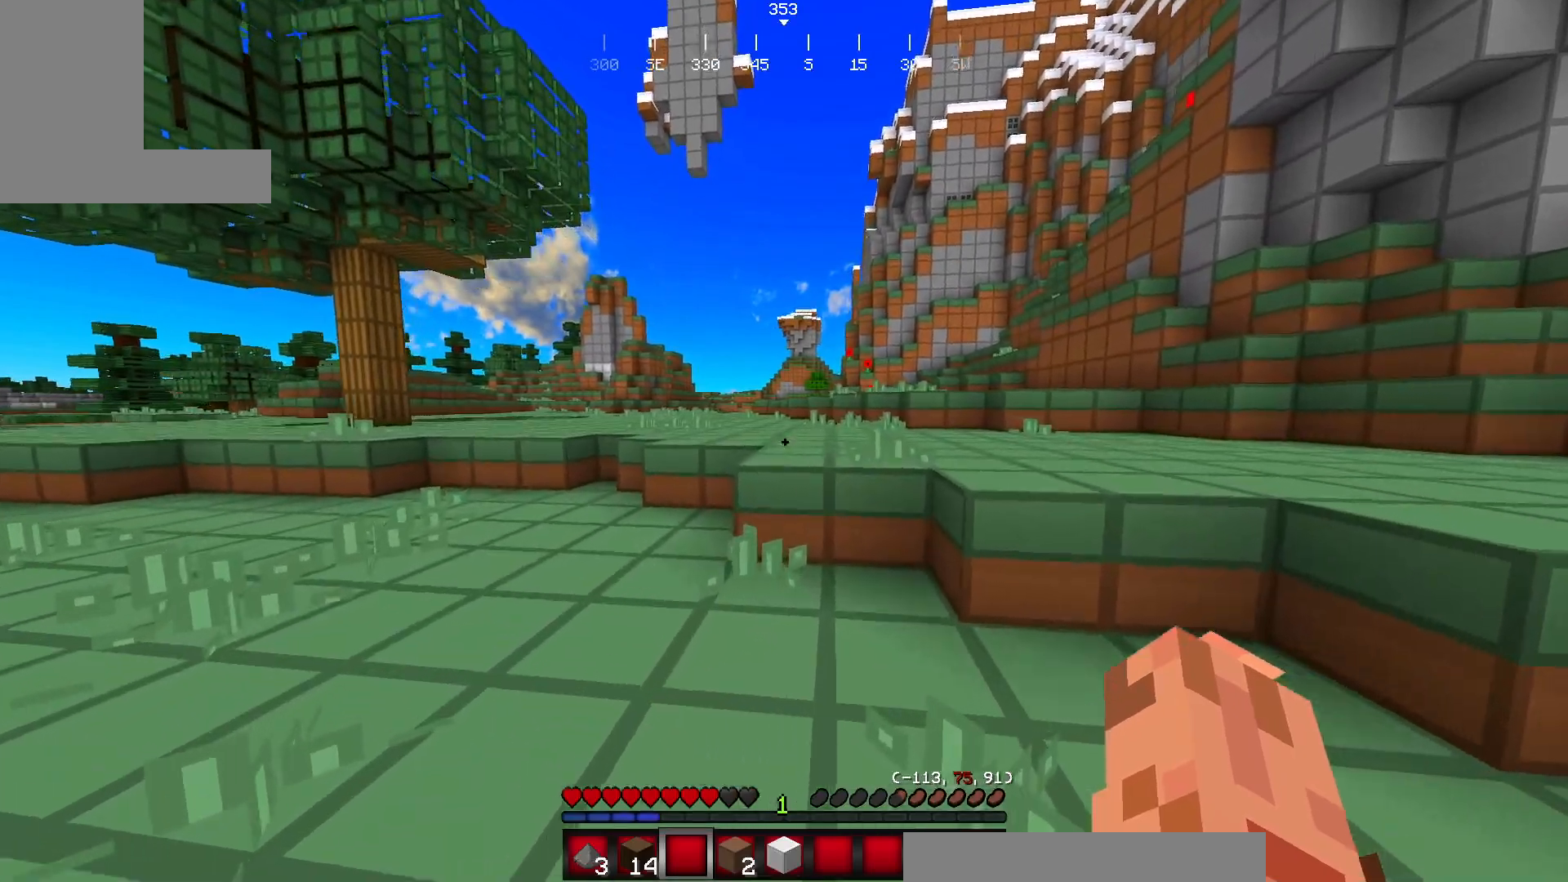
{"keys": ["w"], "mouse": [], "events": []}
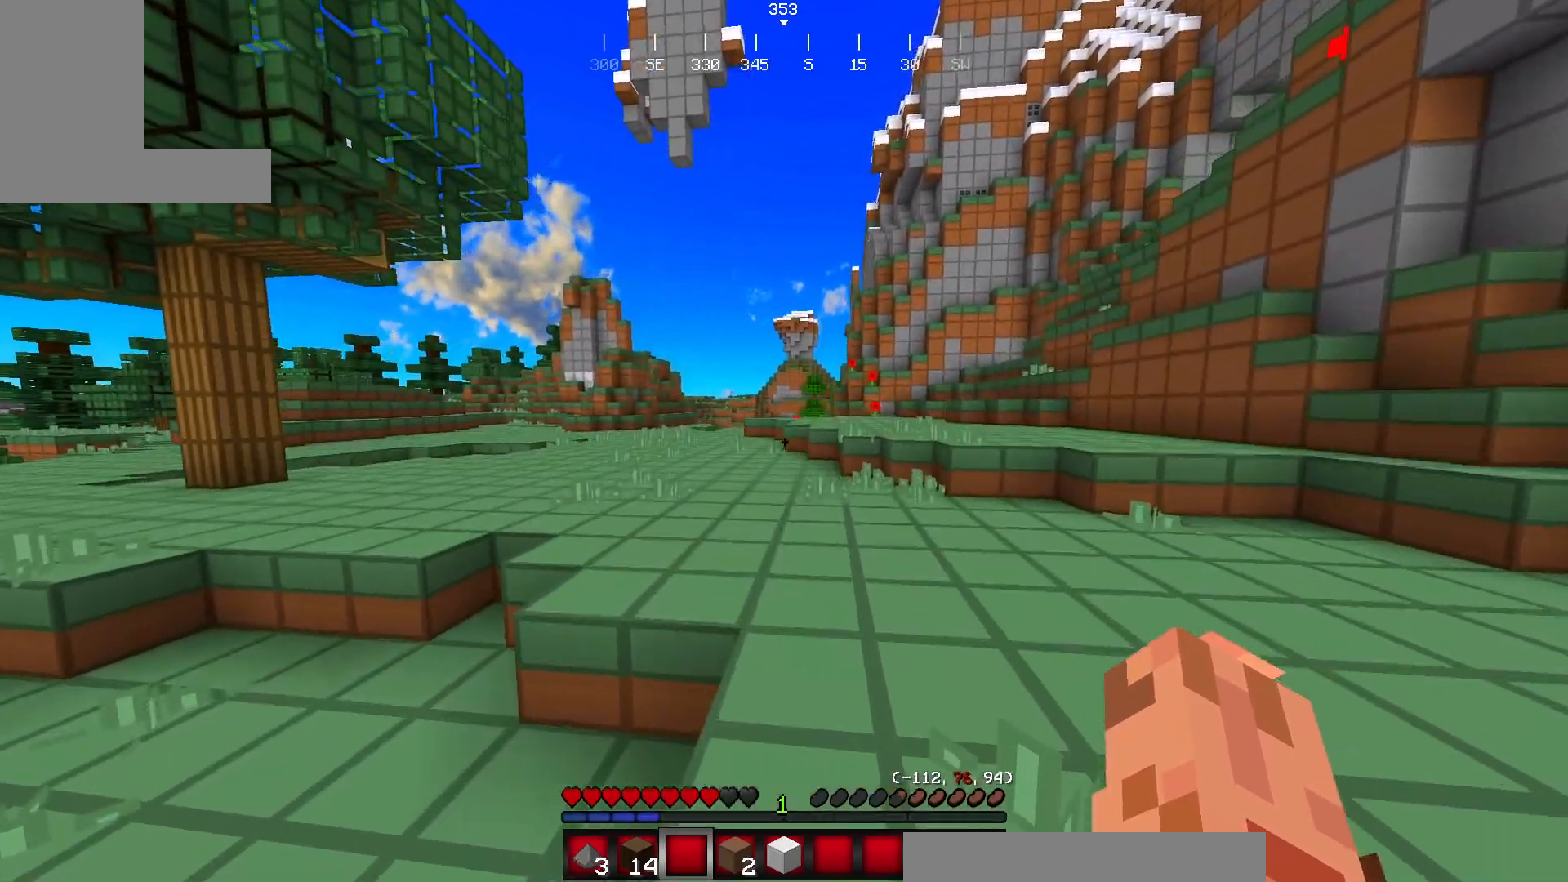
{"keys": ["w"], "mouse": [], "events": []}
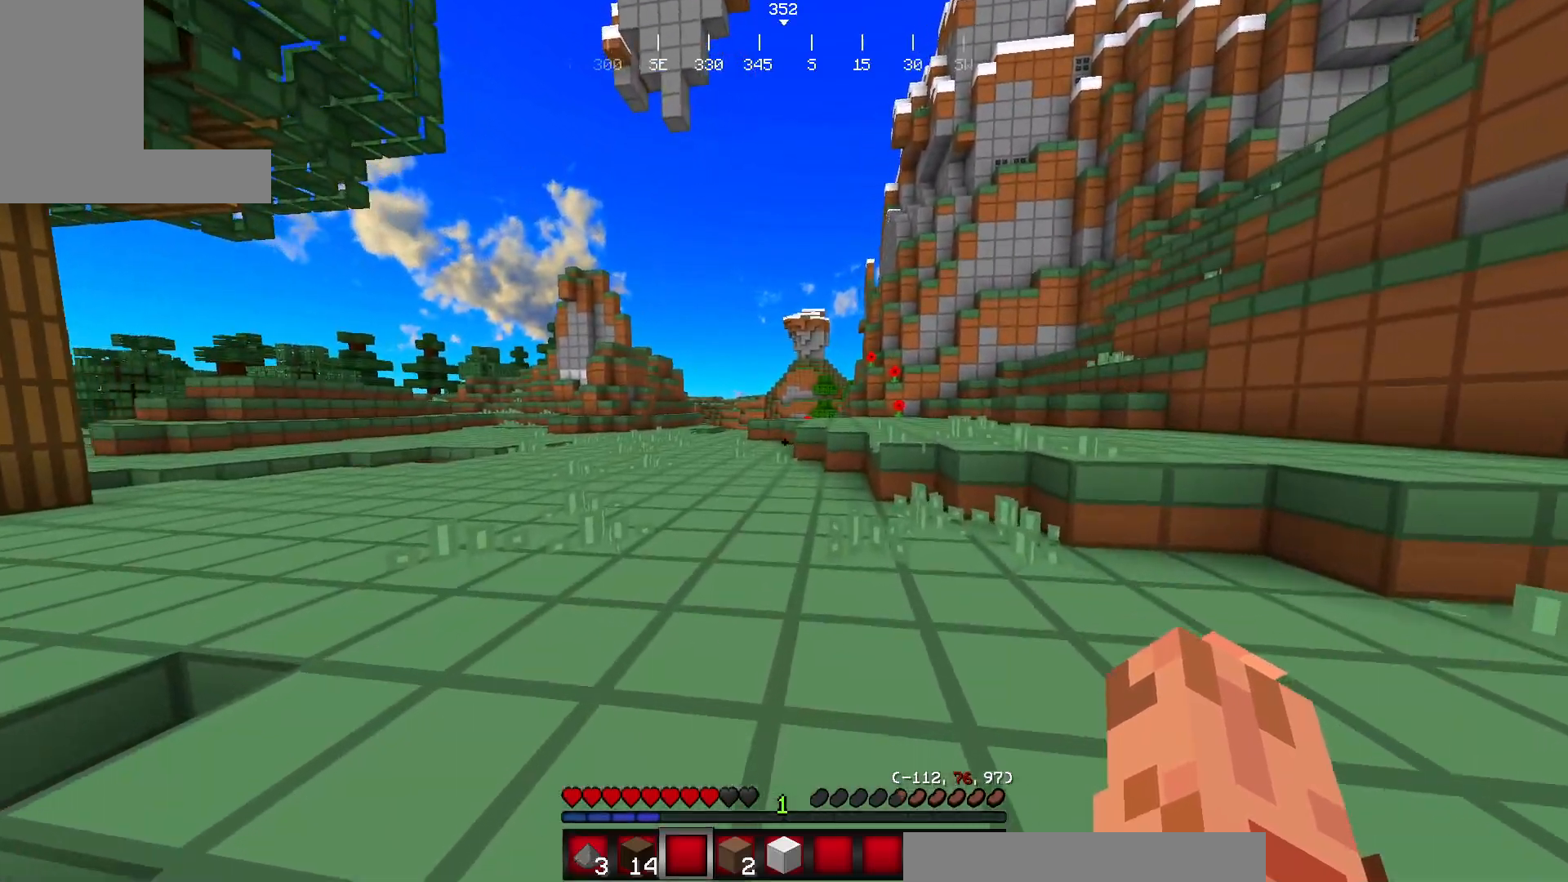
{"keys": ["w"], "mouse": [], "events": []}
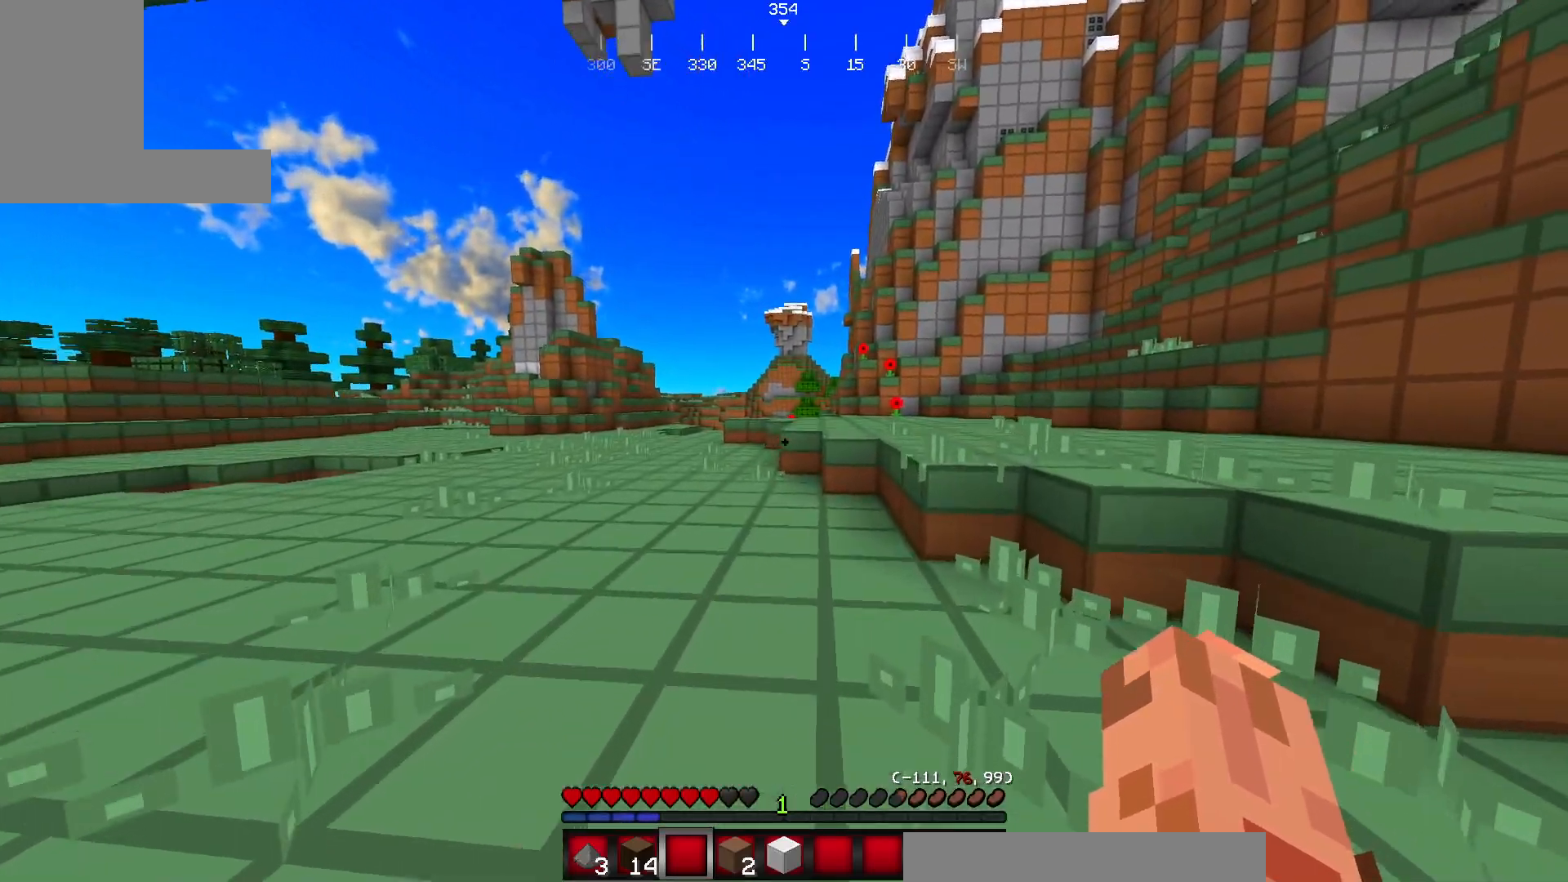
{"keys": ["w"], "mouse": [], "events": []}
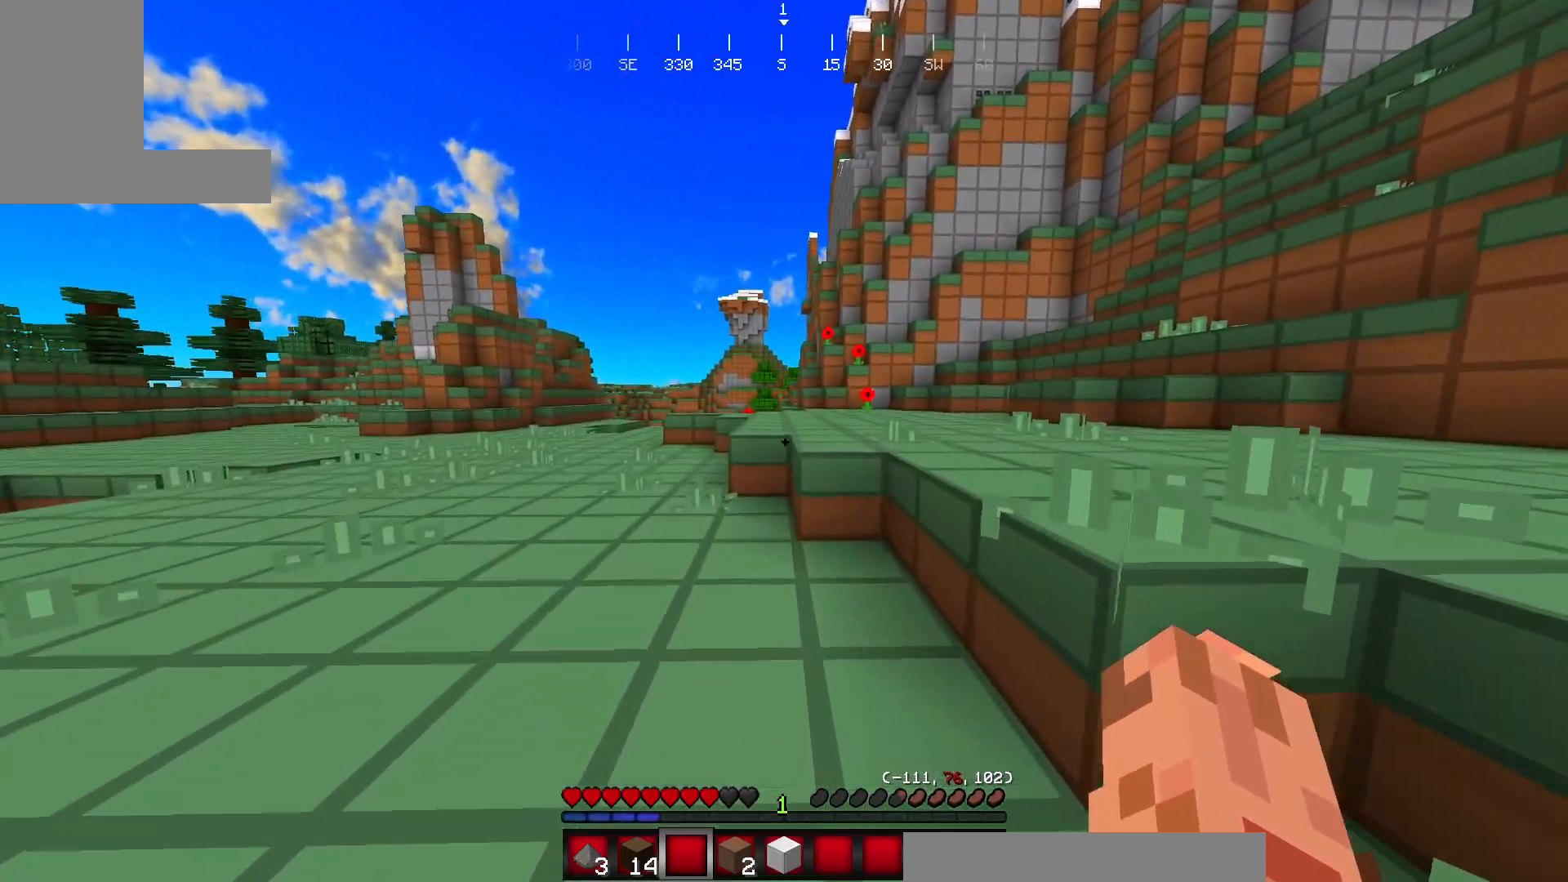
{"keys": ["w"], "mouse": [], "events": []}
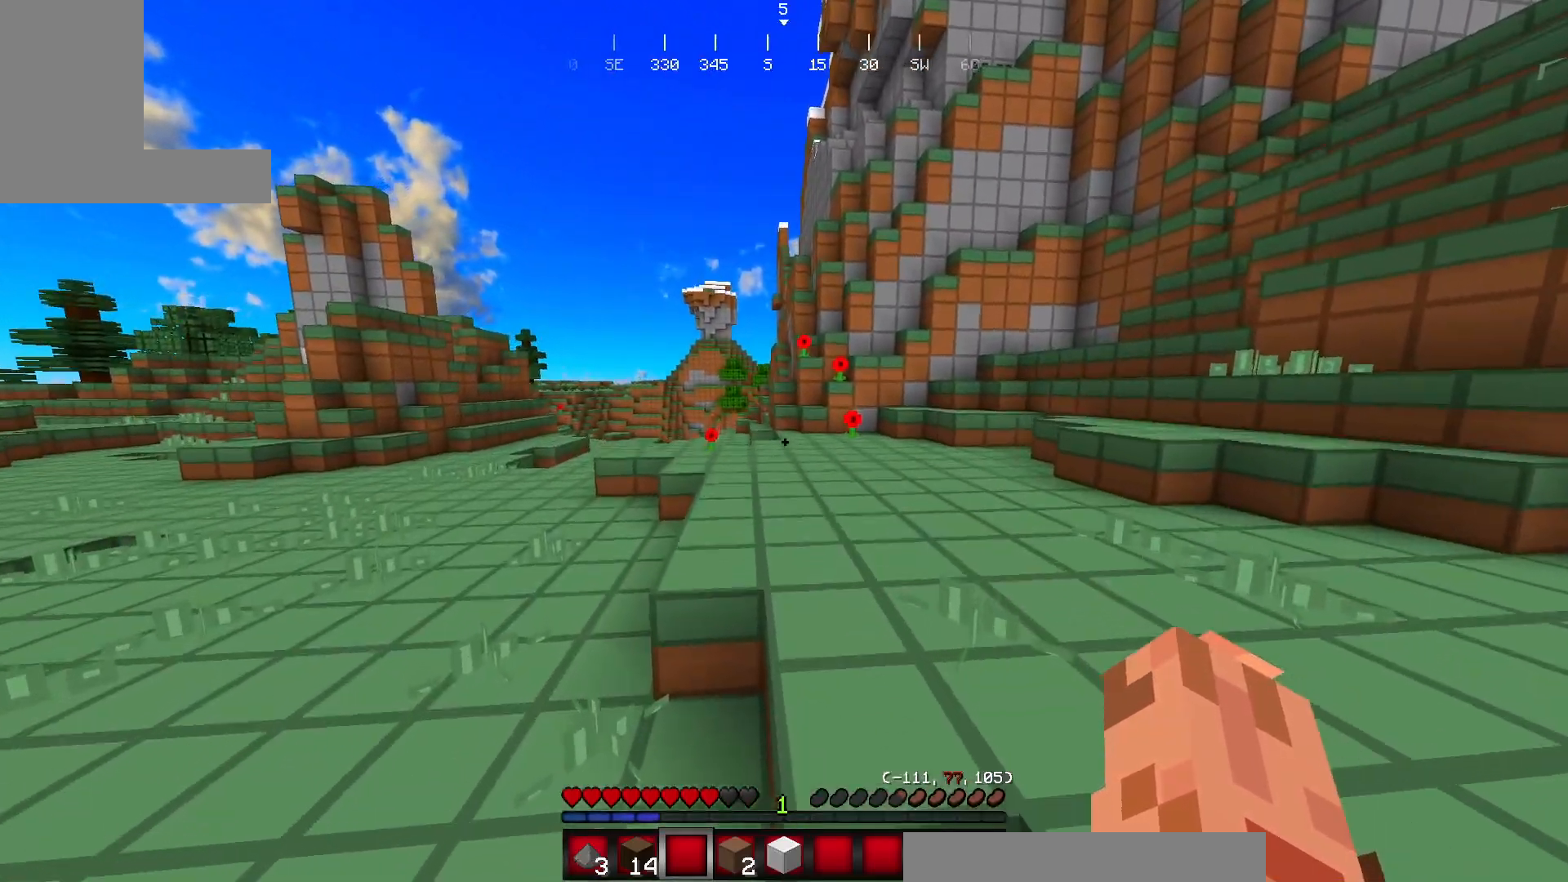
{"keys": ["w"], "mouse": [], "events": []}
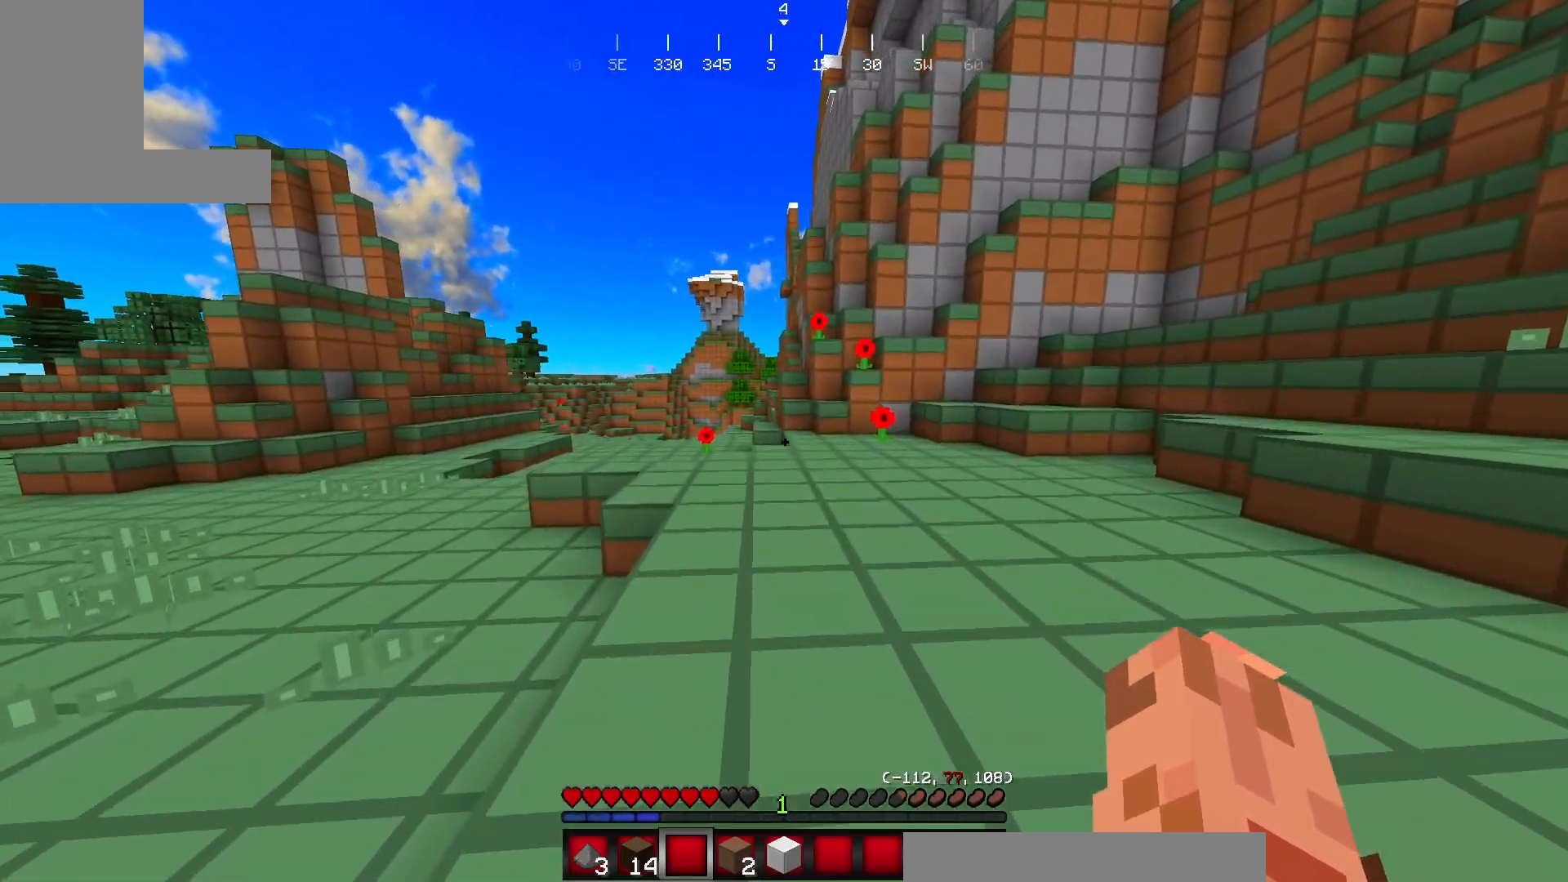
{"keys": ["w"], "mouse": [], "events": []}
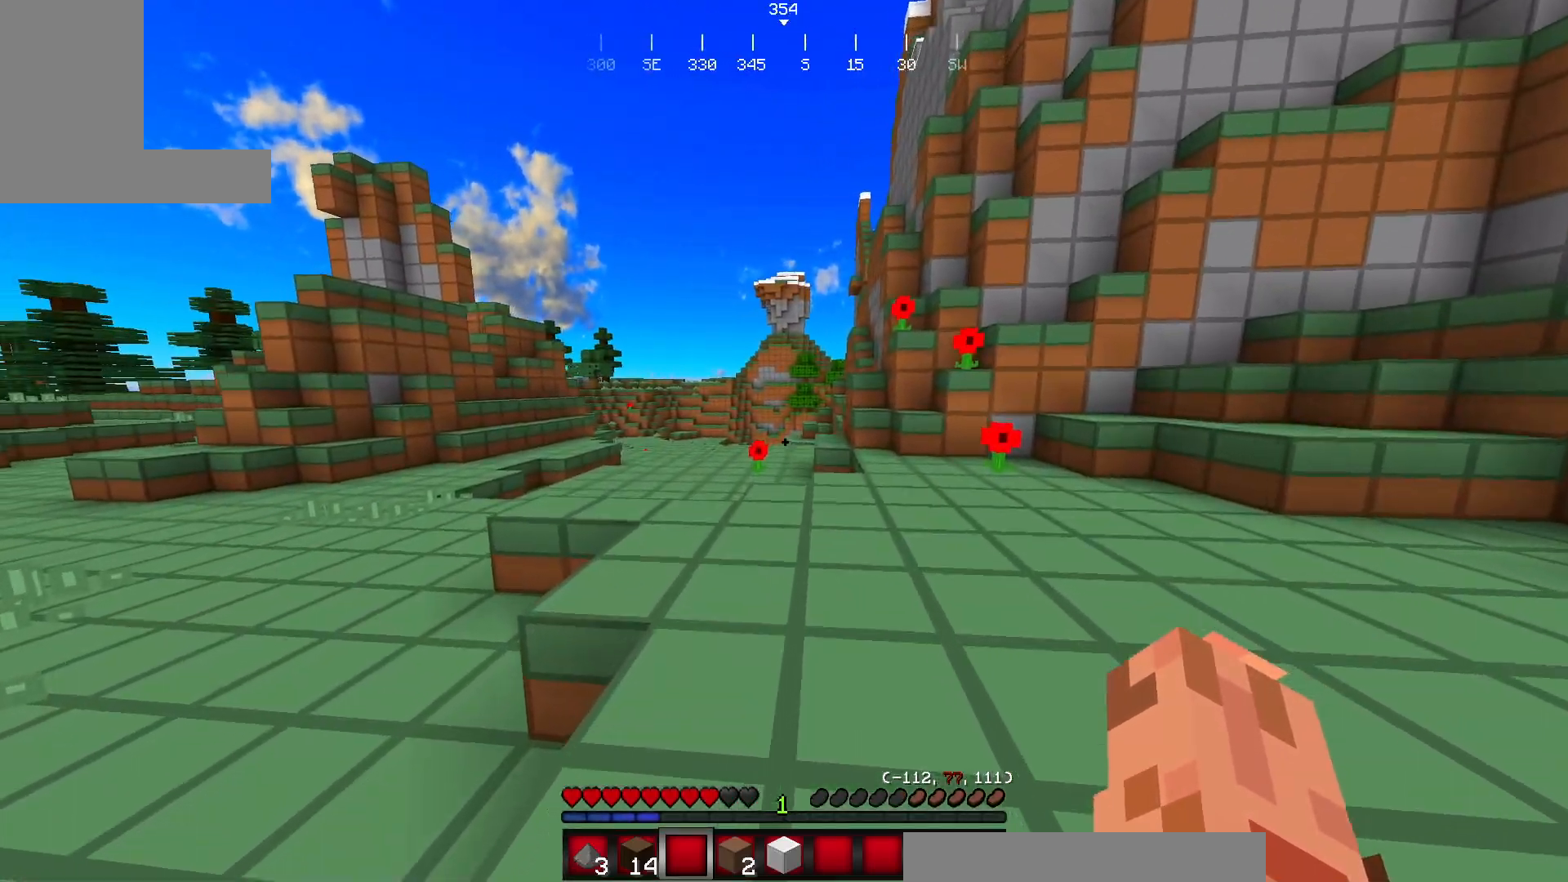
{"keys": ["w"], "mouse": [], "events": []}
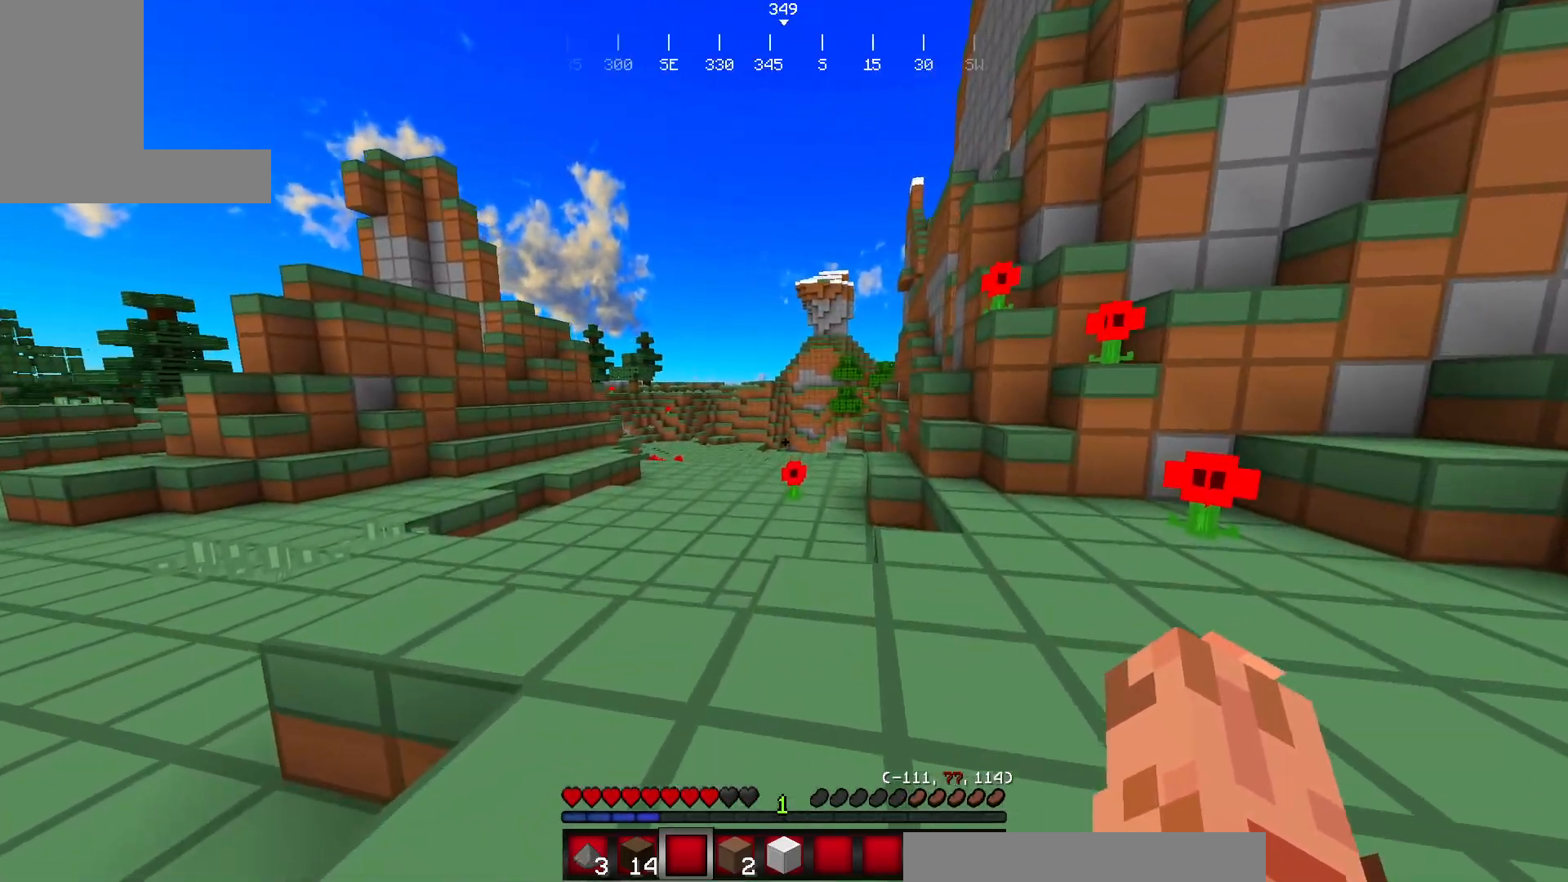
{"keys": ["w"], "mouse": [], "events": []}
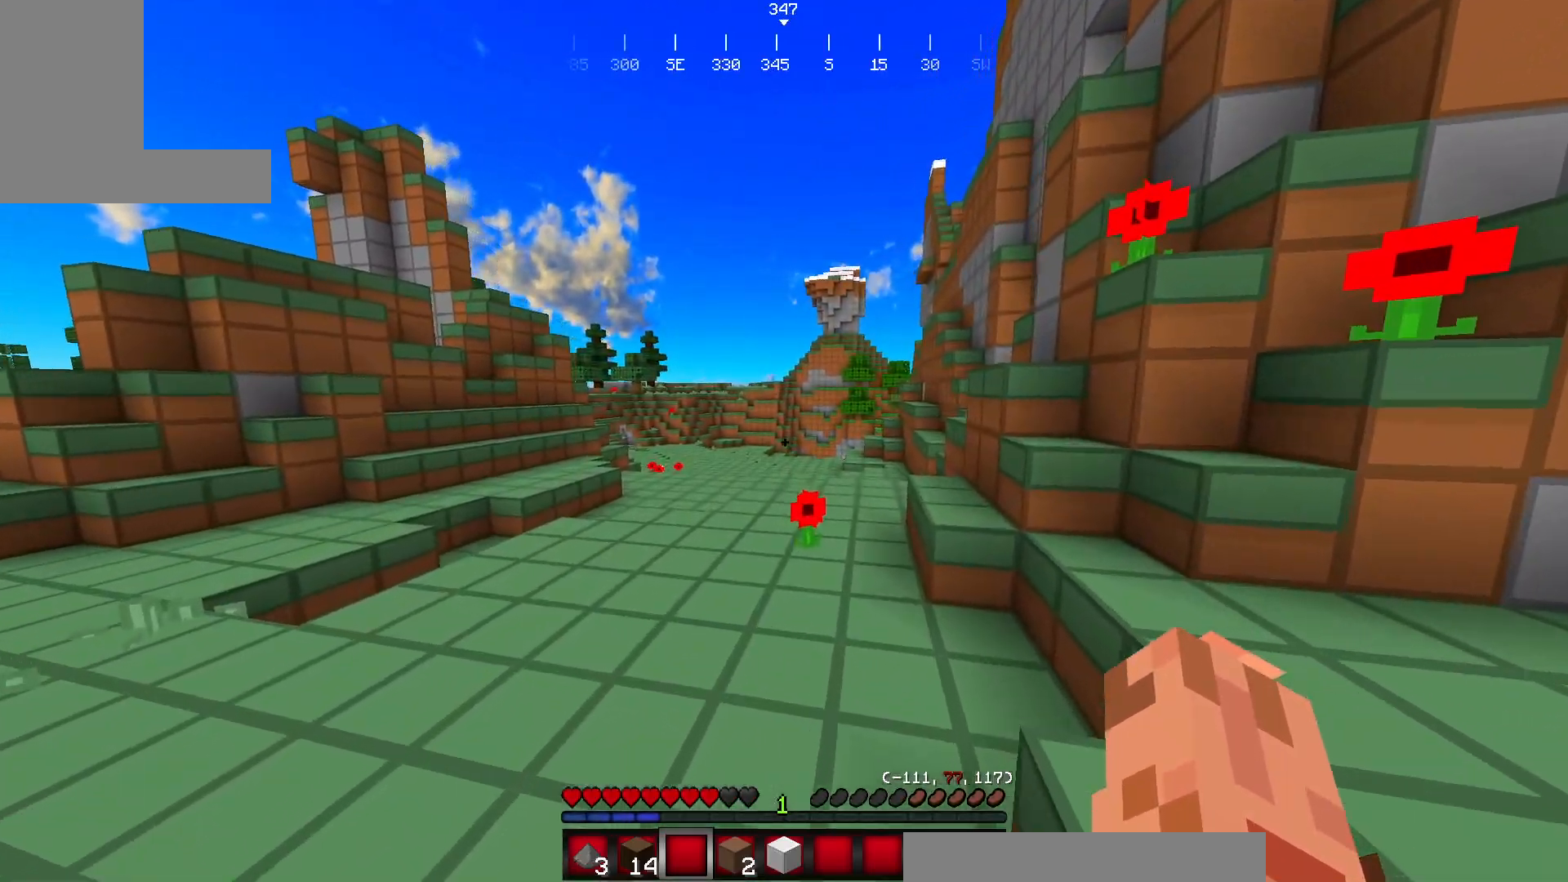
{"keys": ["w"], "mouse": [], "events": []}
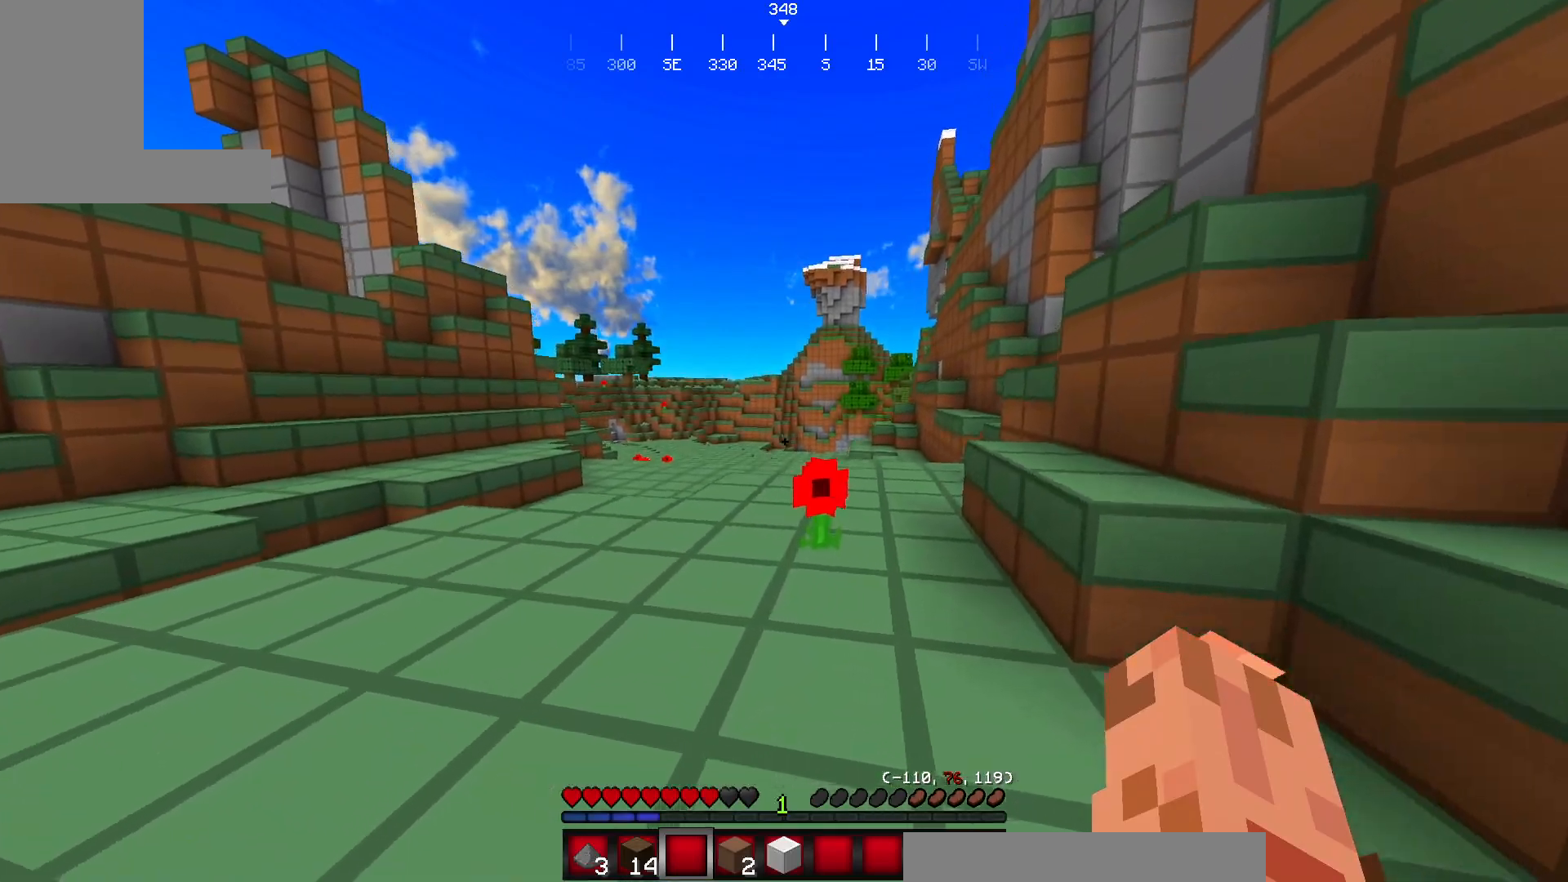
{"keys": ["w"], "mouse": [], "events": []}
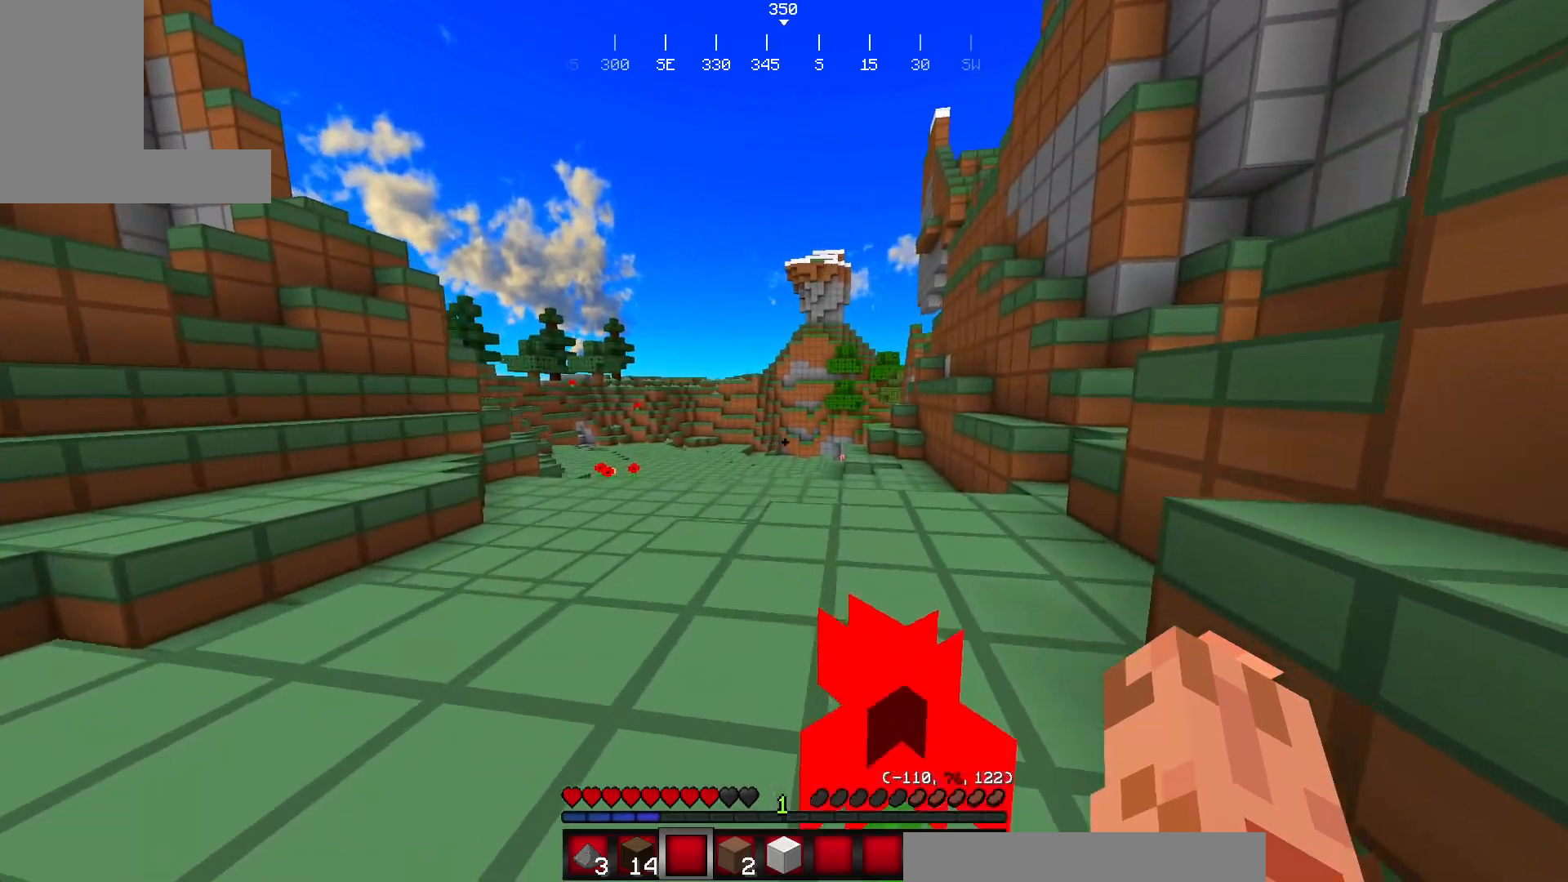
{"keys": ["w"], "mouse": ["right"], "events": [[451, "mouse_right", "down"]]}
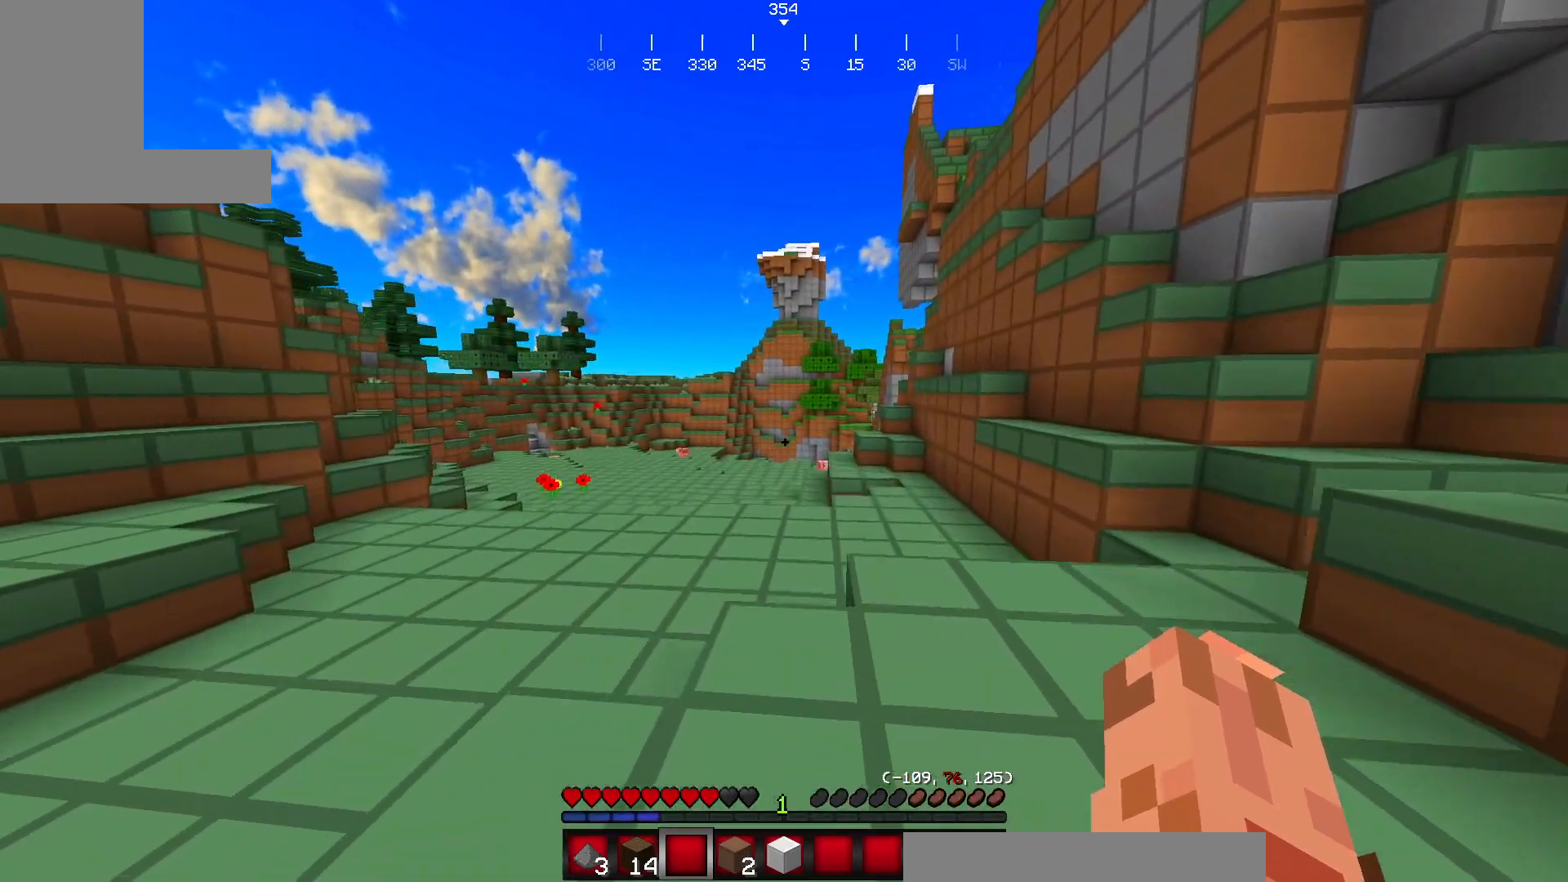
{"keys": ["w"], "mouse": [], "events": [[266, "mouse_right", "up"]]}
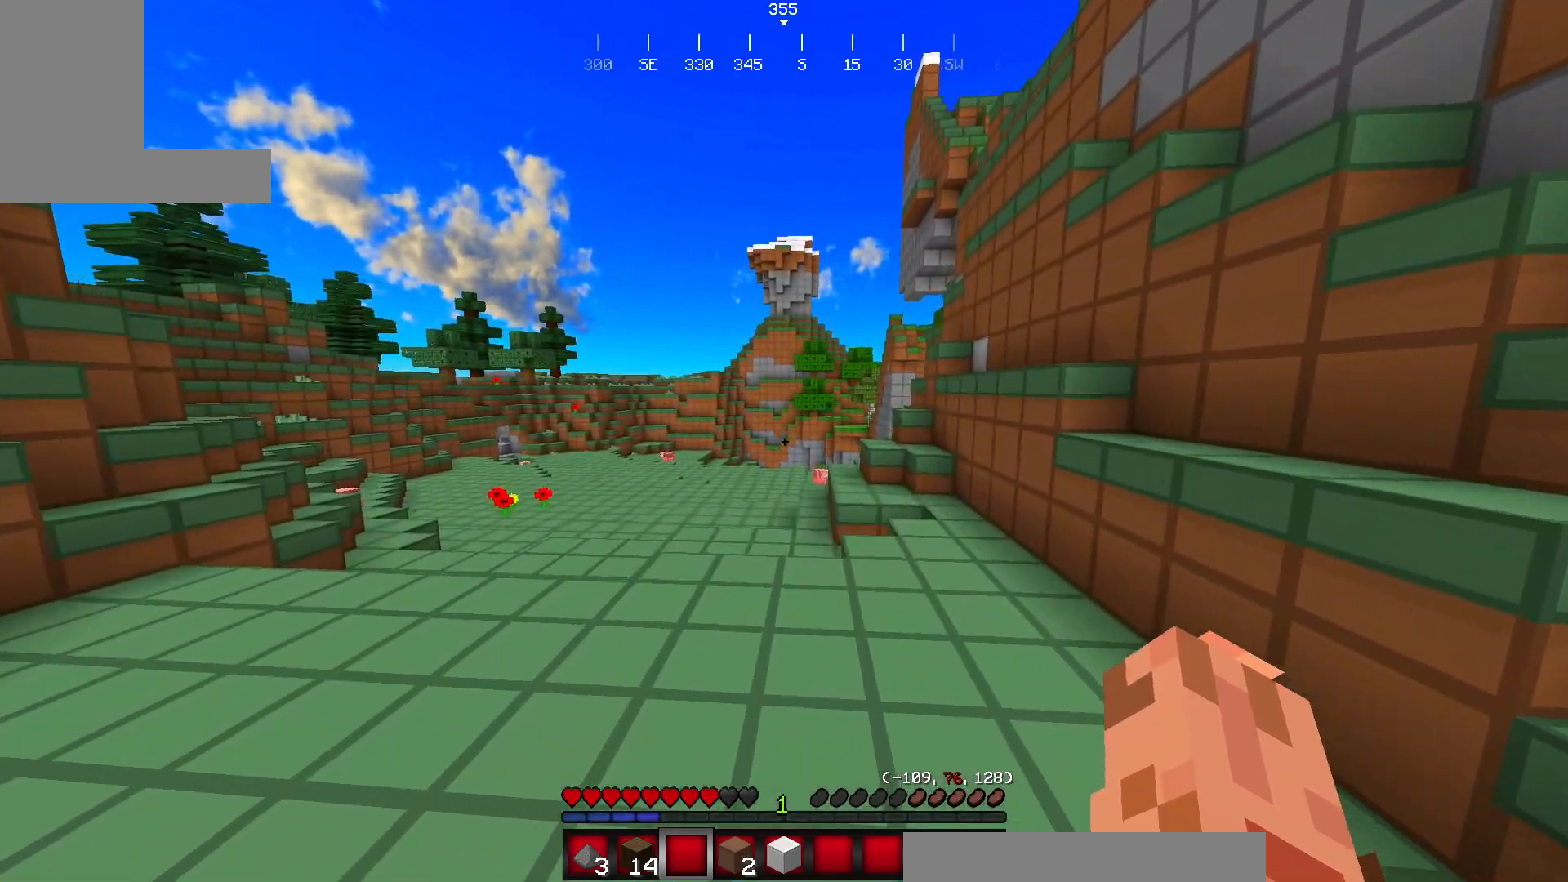
{"keys": ["w"], "mouse": [], "events": []}
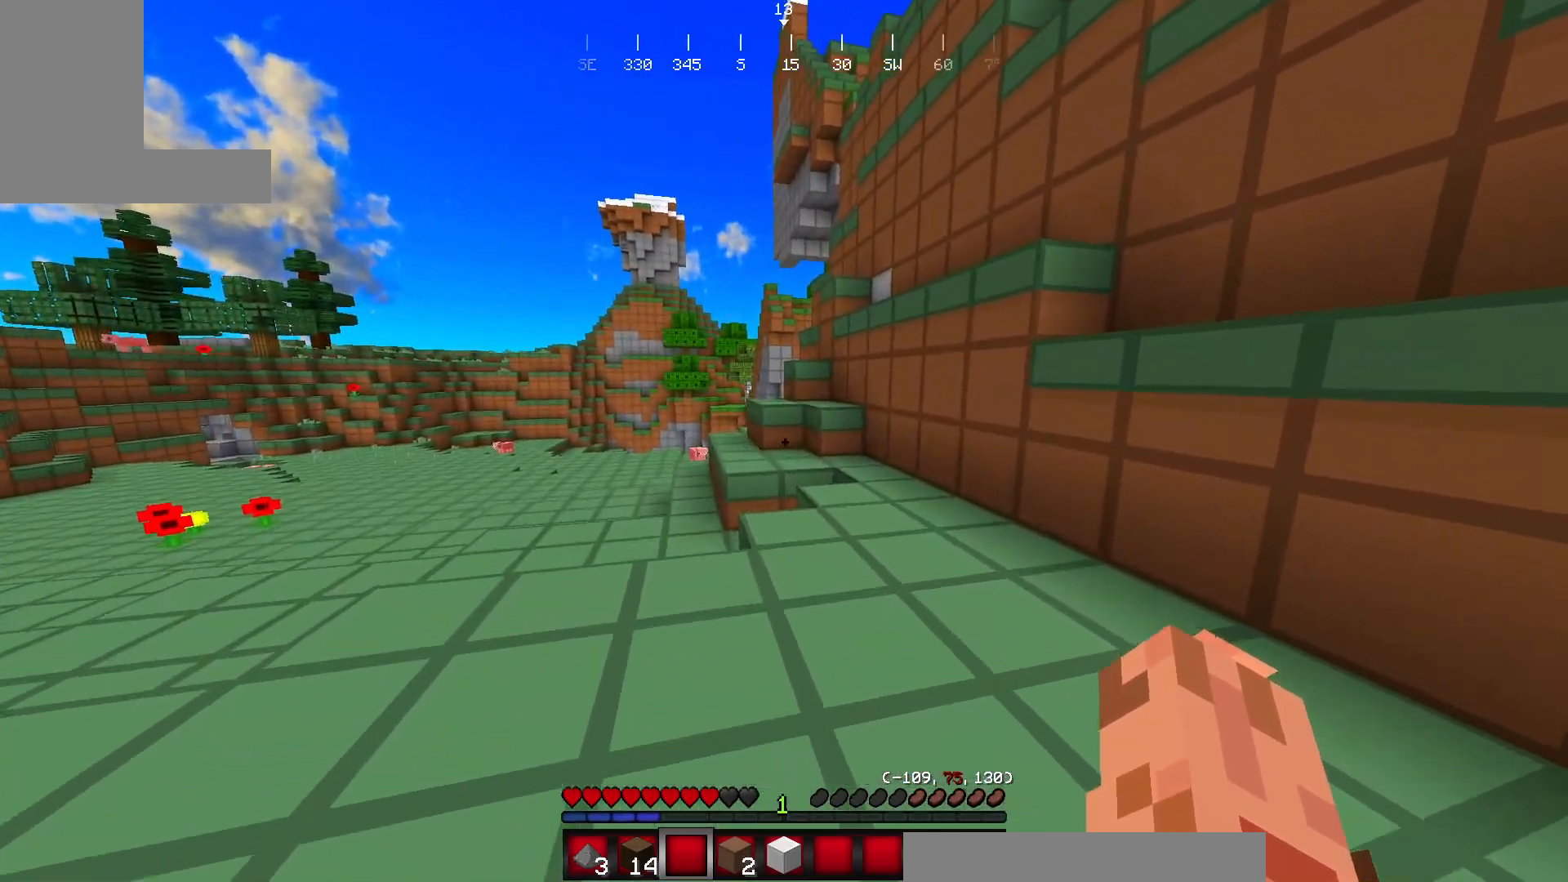
{"keys": ["w"], "mouse": [], "events": []}
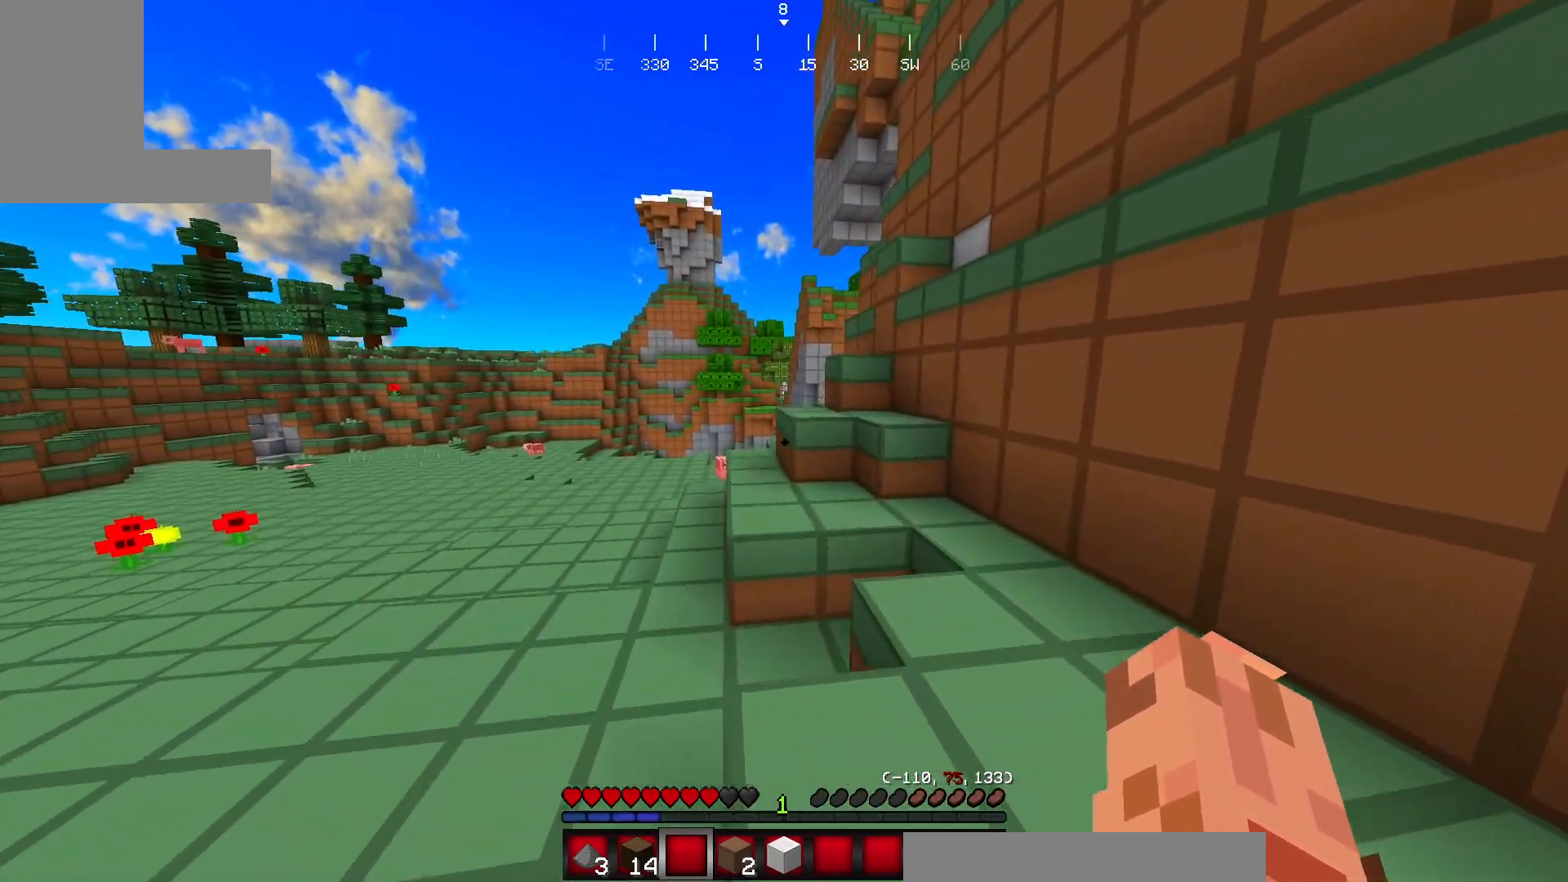
{"keys": ["w"], "mouse": [], "events": []}
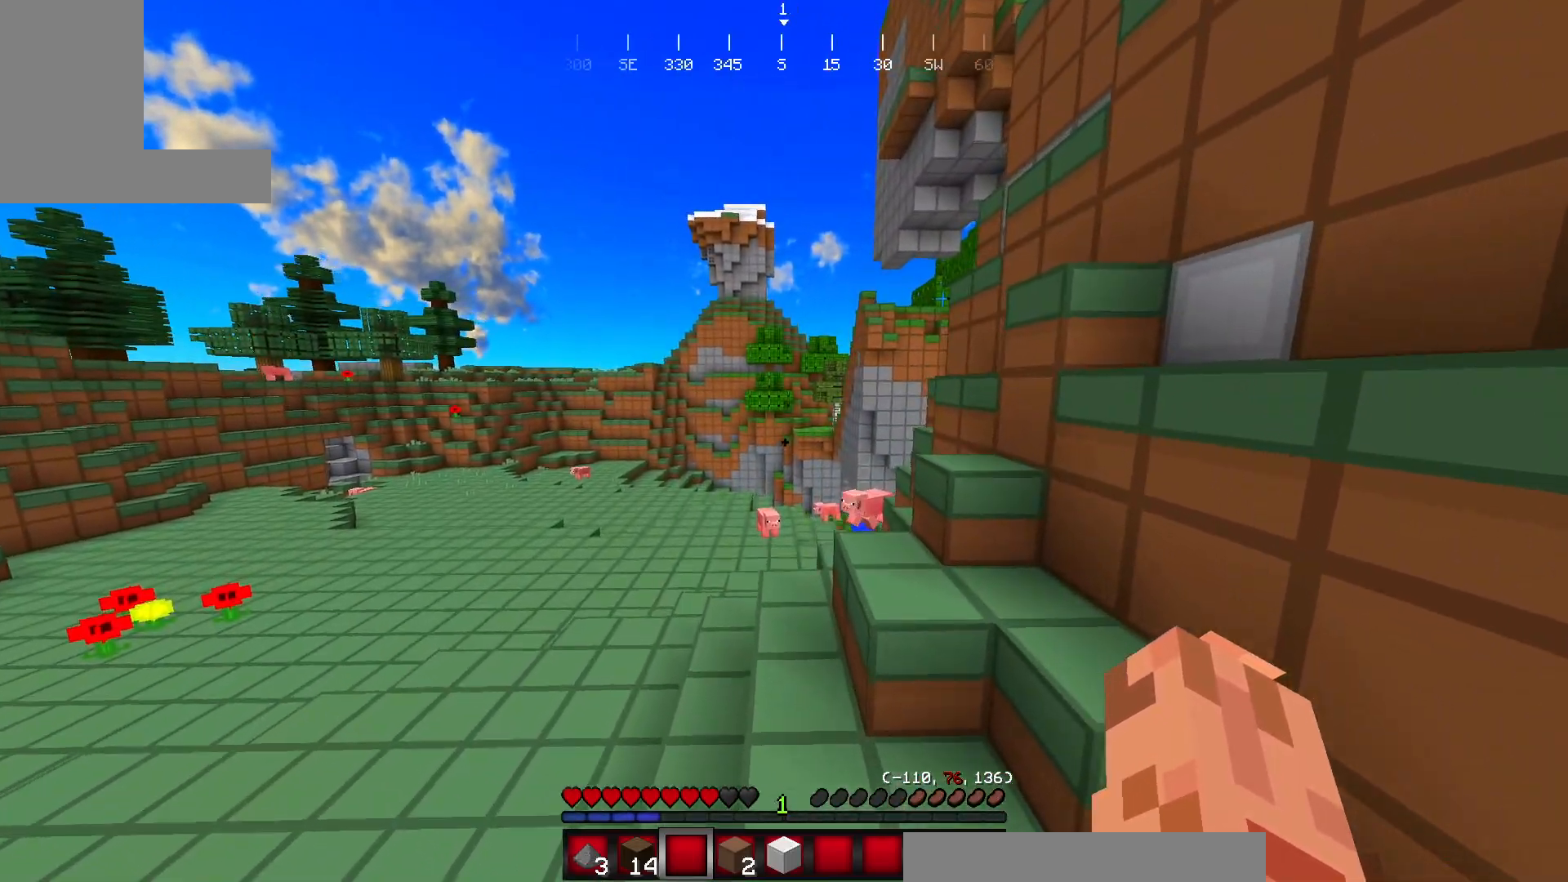
{"keys": ["w"], "mouse": [], "events": []}
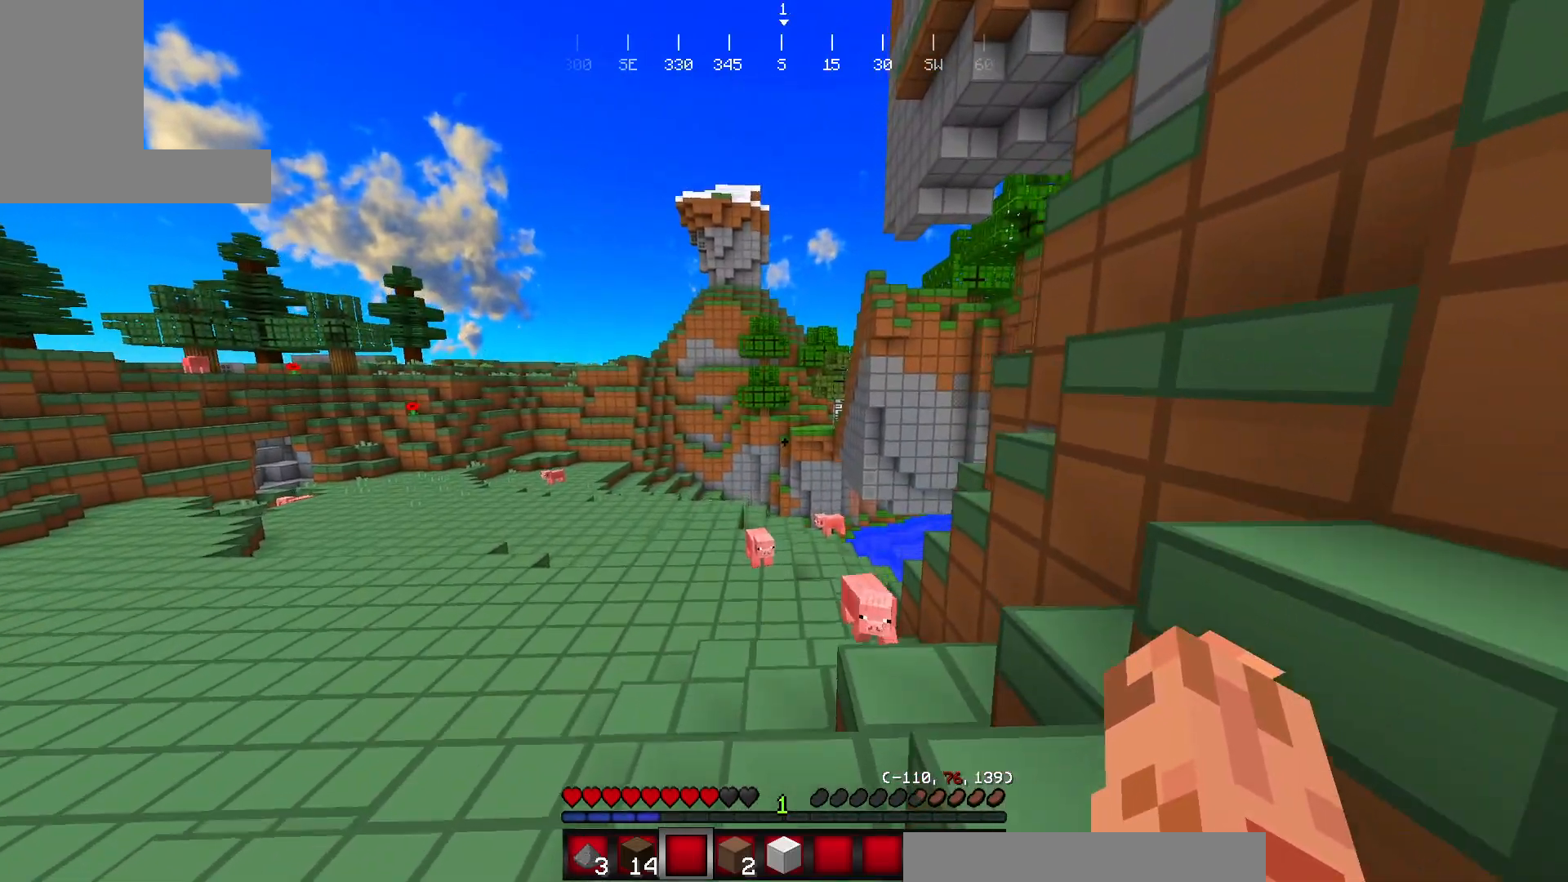
{"keys": ["w"], "mouse": [], "events": []}
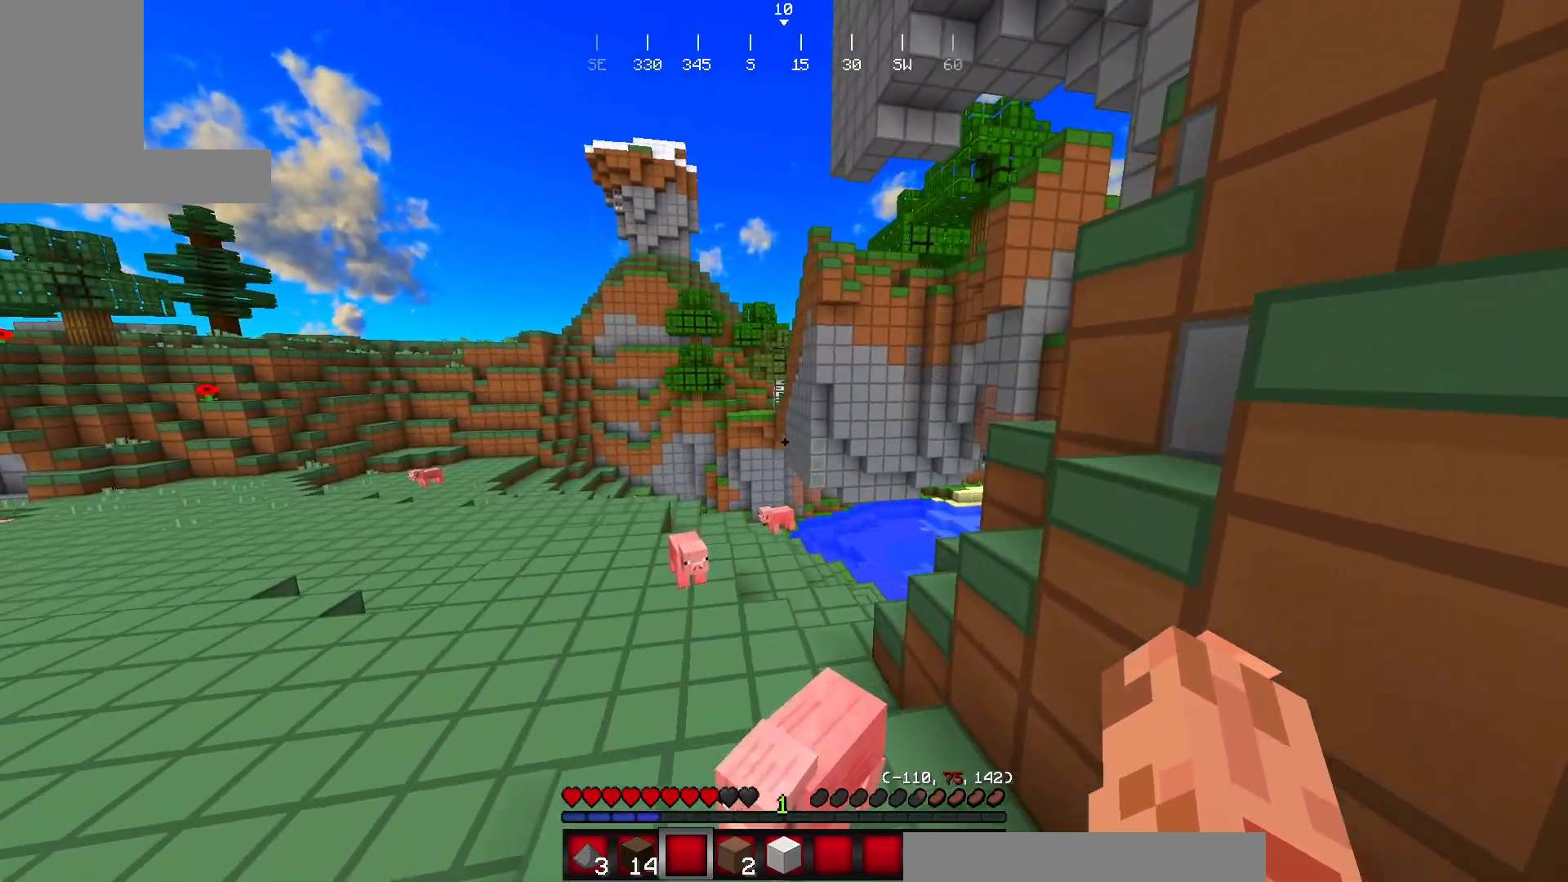
{"keys": ["a", "w"], "mouse": [], "events": [[50, "a", "down"]]}
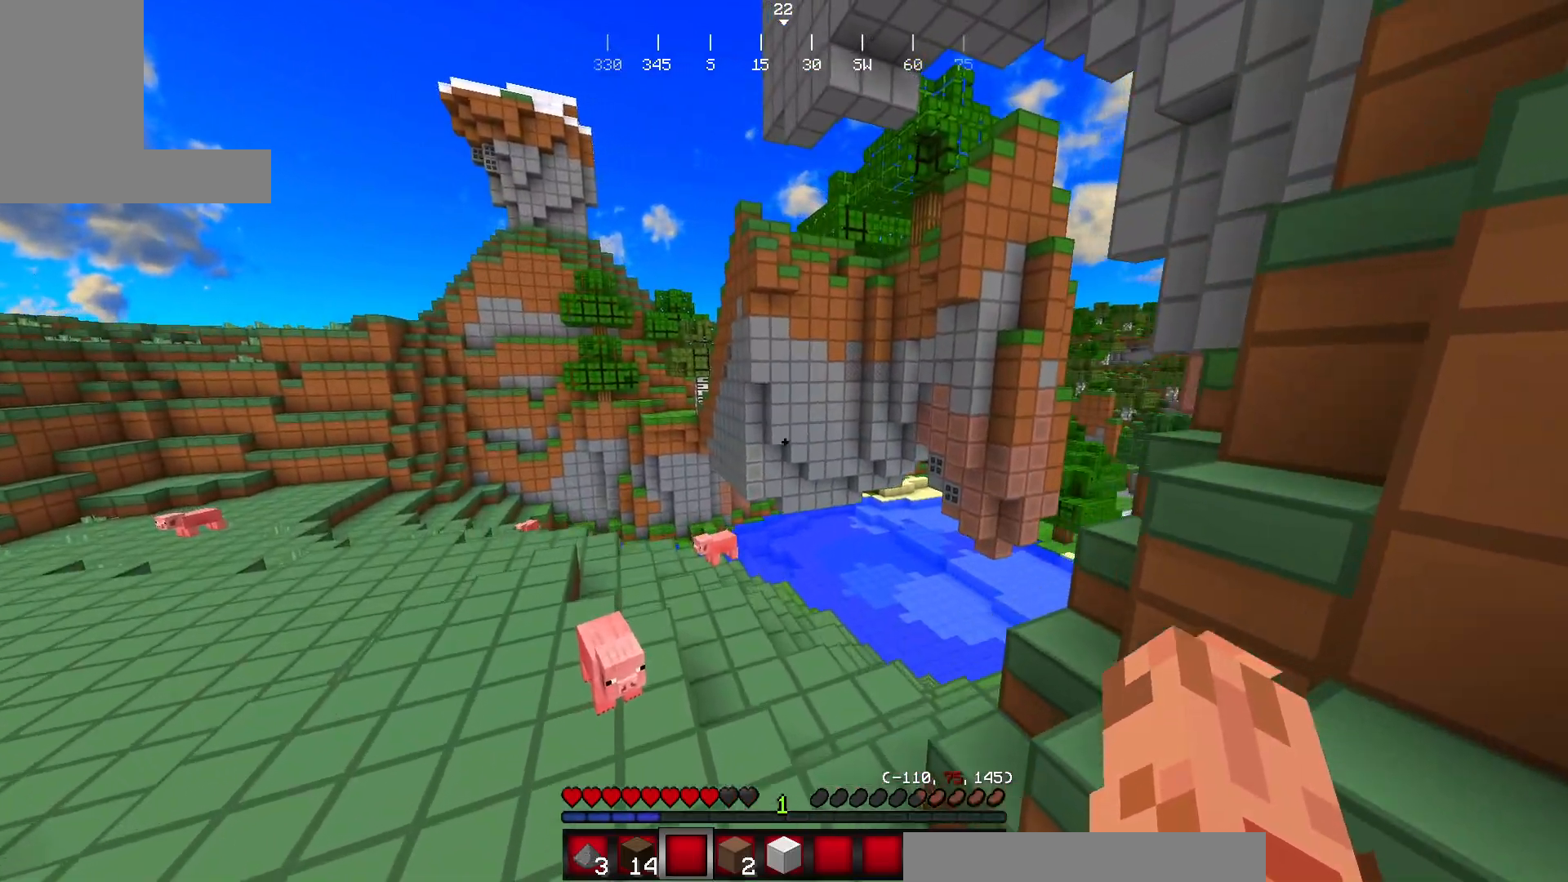
{"keys": ["w"], "mouse": [], "events": [[201, "a", "up"]]}
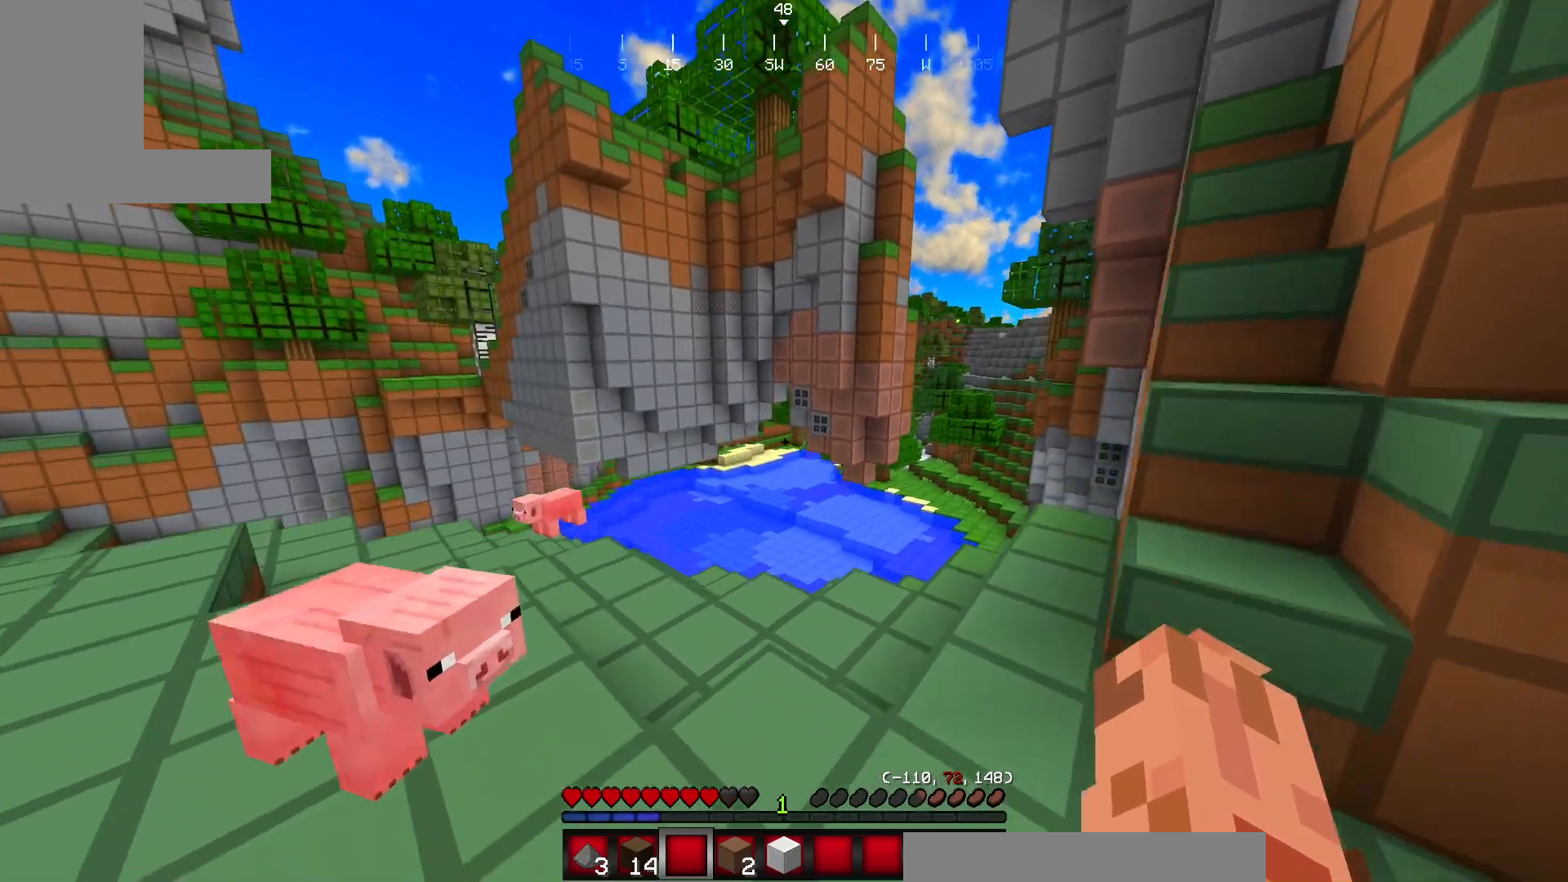
{"keys": ["w"], "mouse": [], "events": []}
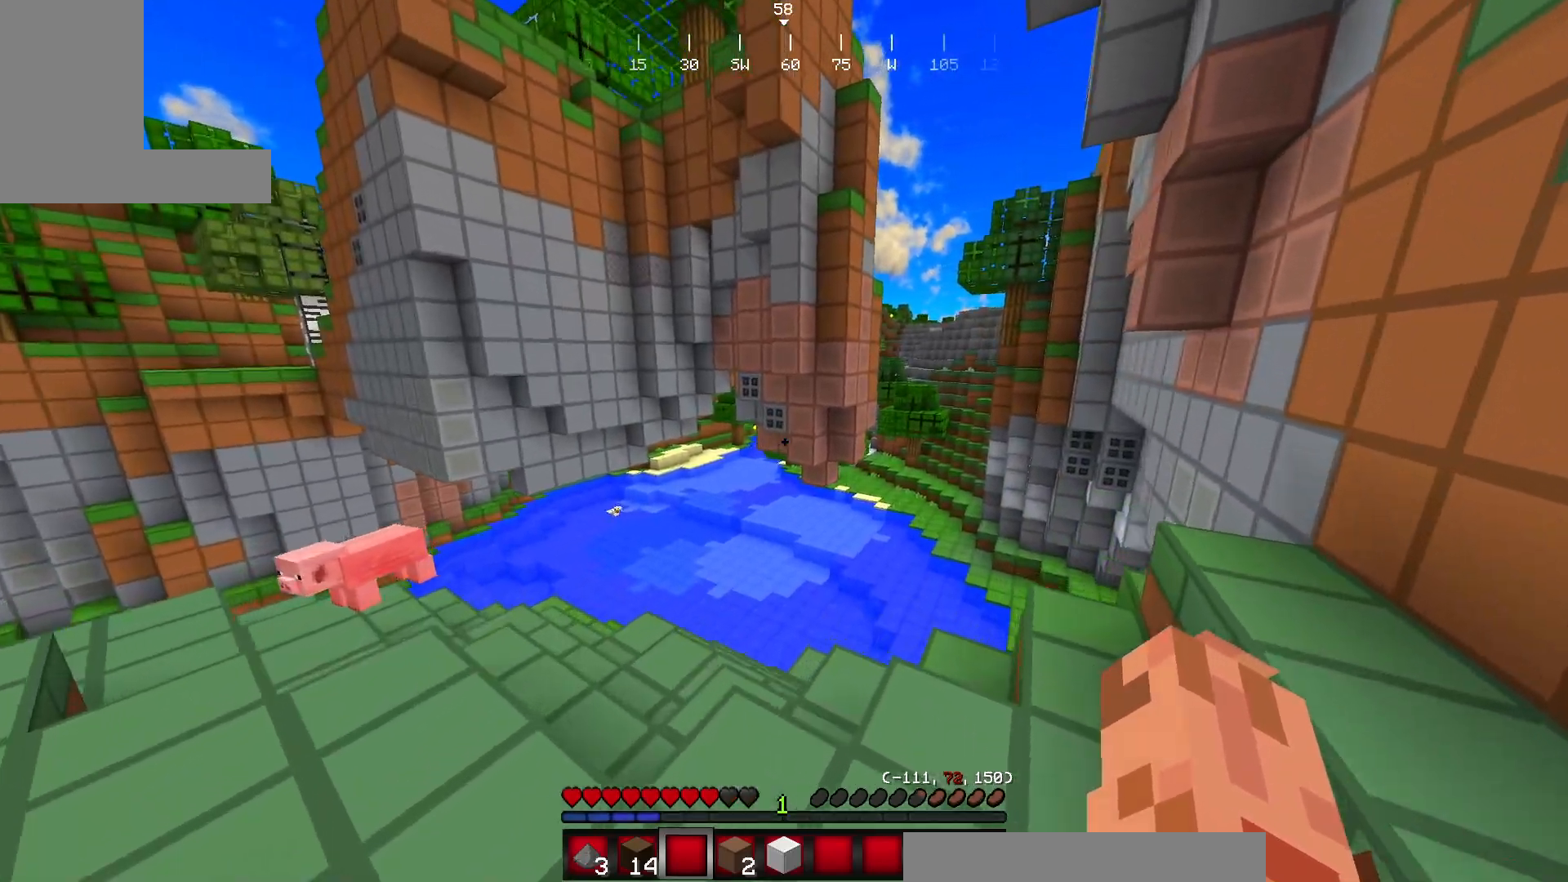
{"keys": ["d", "w"], "mouse": [], "events": [[151, "d", "down"]]}